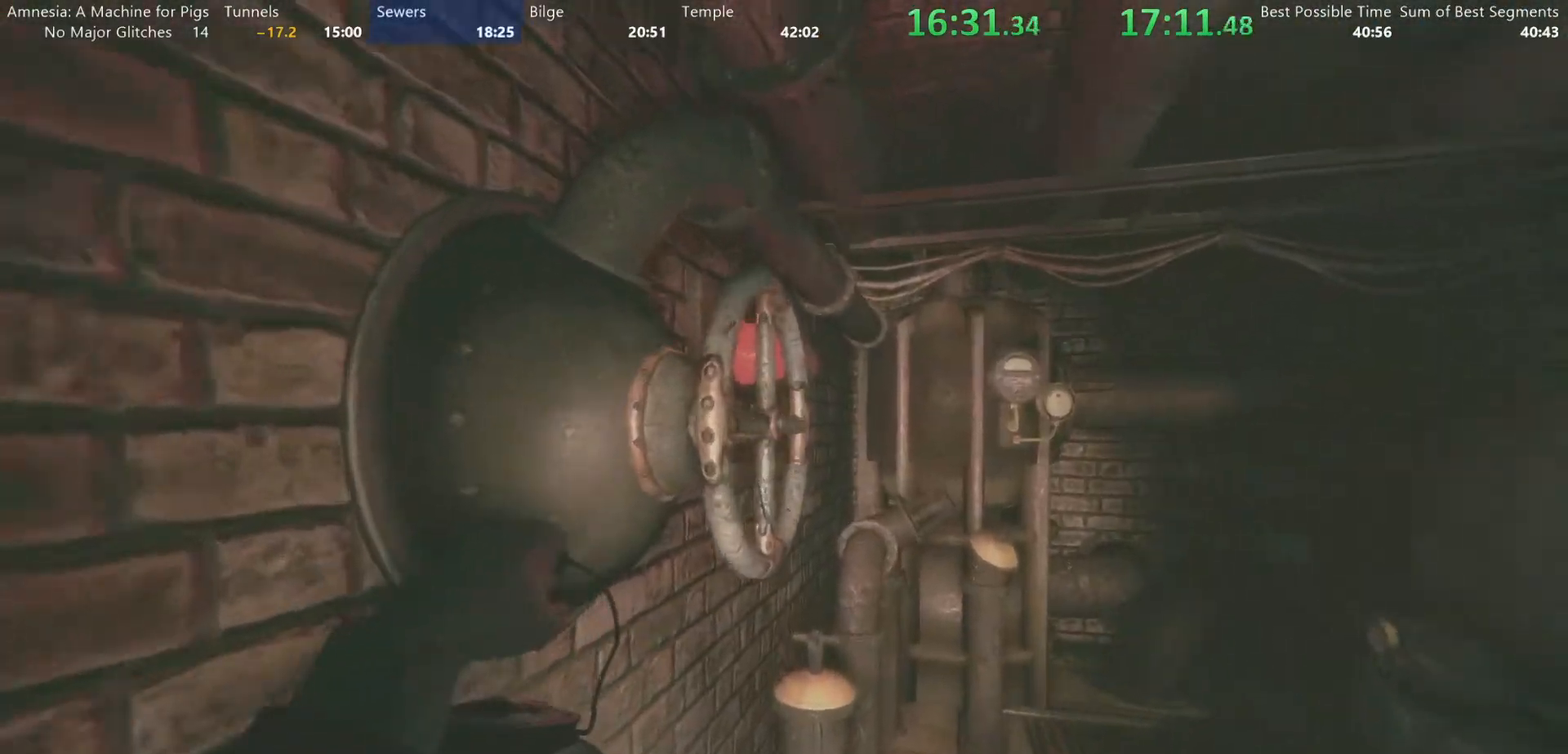
Gameplay with keyboard and mouse; each line is a JSON object with the keys and mouse buttons held at the frame after it. "events" lists presses ("down") and releases ("up") of "a", "alt", "d", "e", "f4", "q", "s", "shift", "space", "tab", "w", "mouse_left", "mouse_right", "mouse_wheel_up" and "mouse_wheel_down" between this image and that frame as [ms after this image, input, new state], when the widget could be followed in between. "mouse_left", "mouse_right", "mouse_wheel_up", "mouse_wheel_down" = the "left", "right", "wheel_up", "wheel_down" buttons of the "mouse" list. No other keys are recorded. Mouse movement is not recorded.
{"keys": [], "mouse": ["left"], "events": [[17, "s", "down"], [350, "a", "down"], [433, "a", "up"], [433, "s", "up"]]}
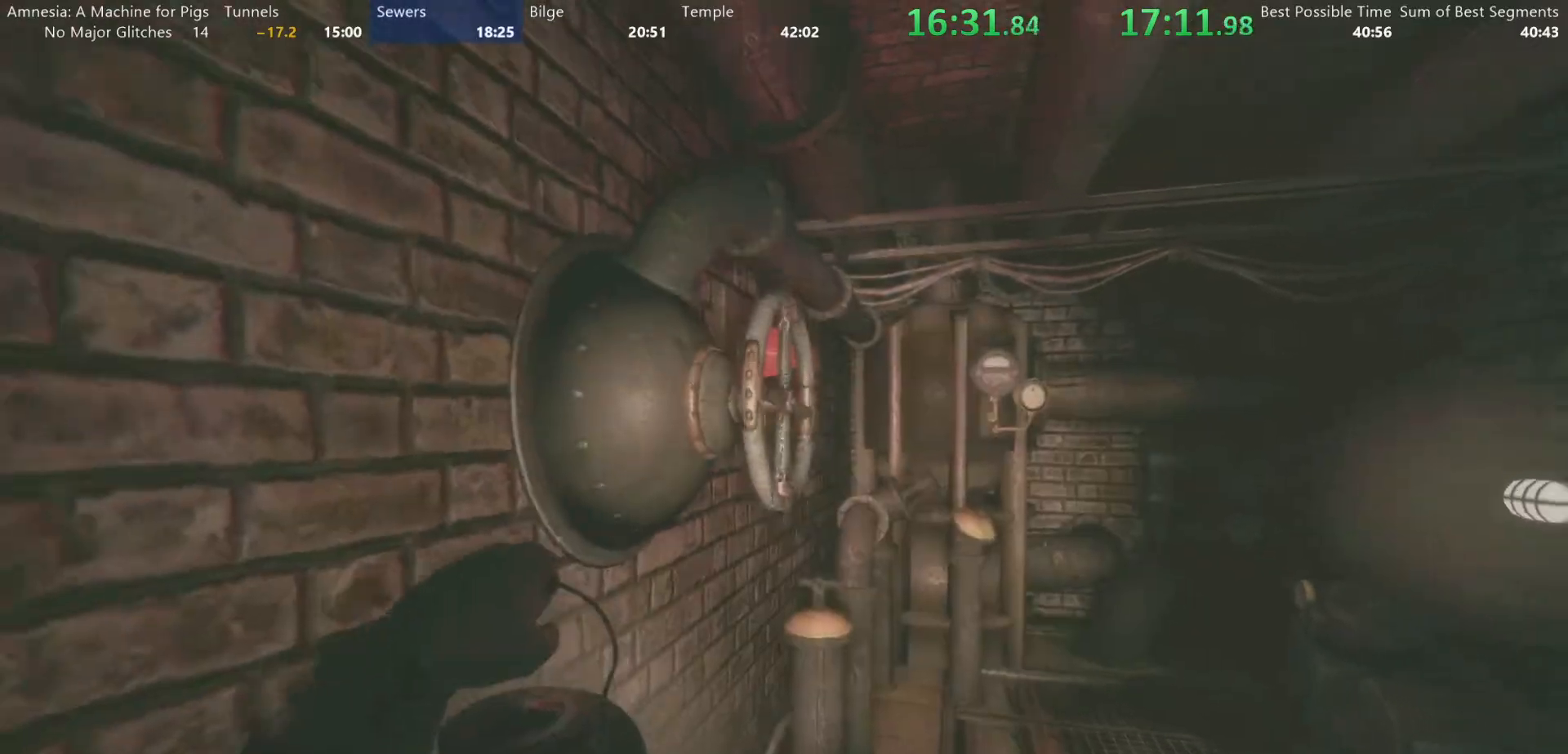
{"keys": [], "mouse": ["left"], "events": [[217, "s", "down"], [367, "s", "up"]]}
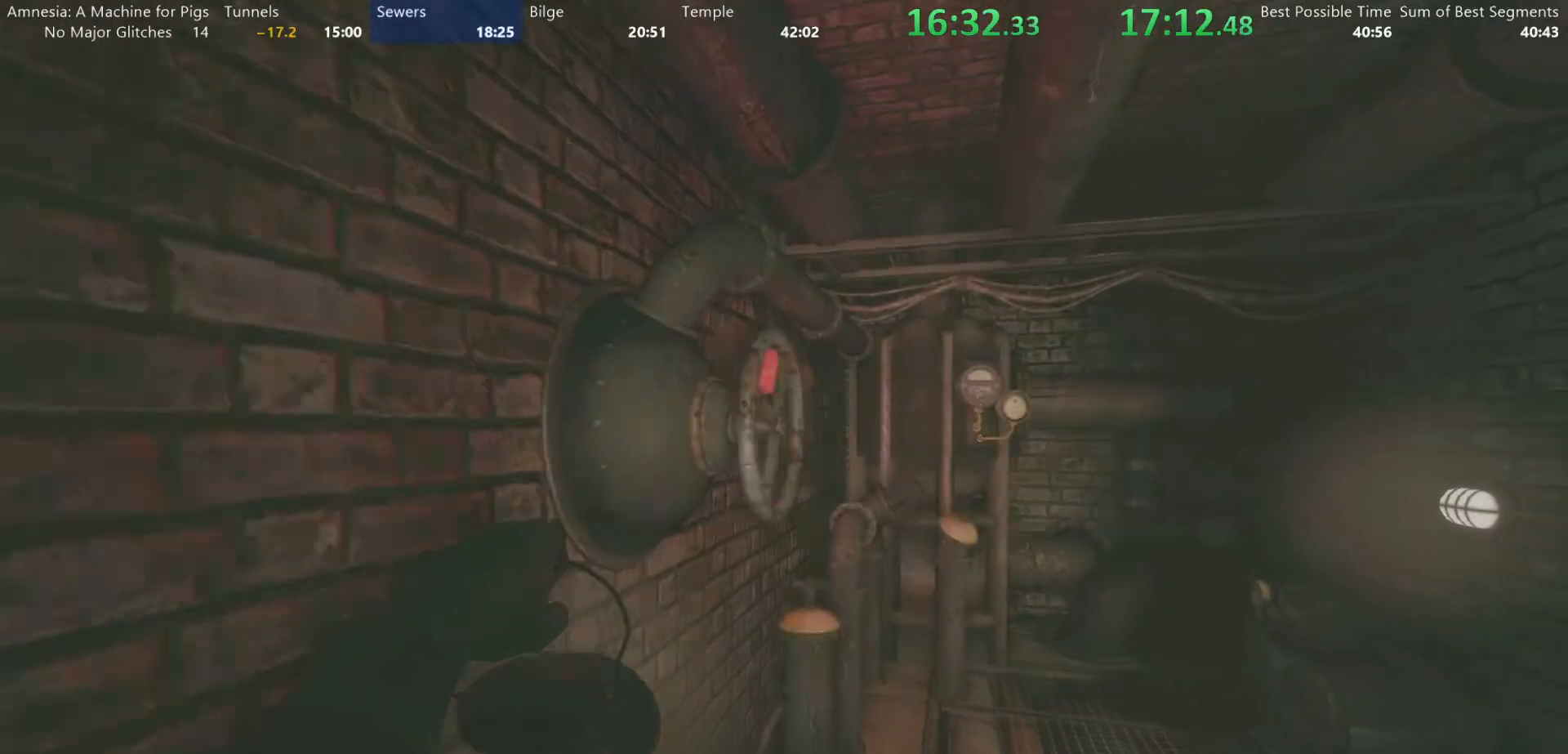
{"keys": [], "mouse": ["left"], "events": []}
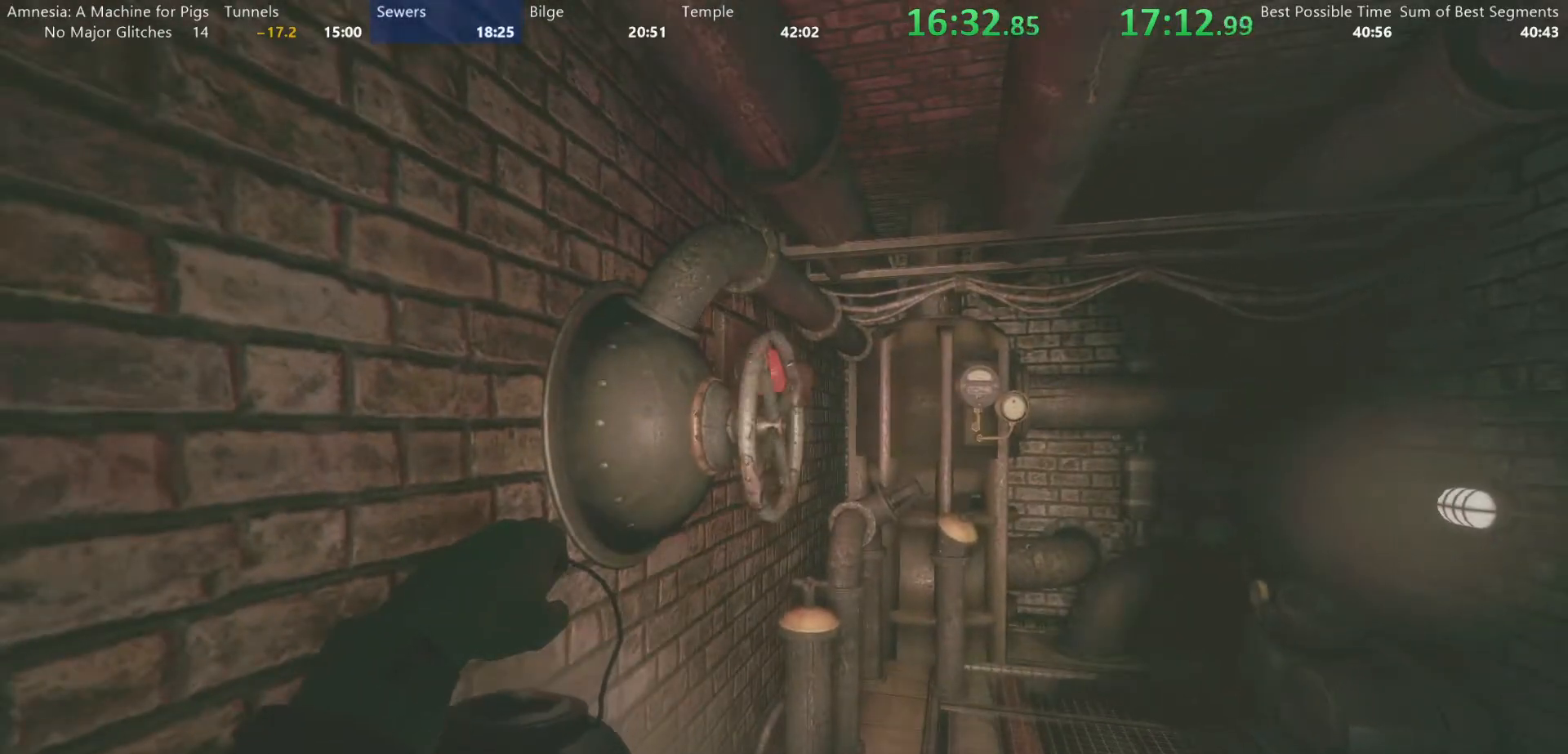
{"keys": ["a", "w"], "mouse": [], "events": [[433, "a", "down"], [433, "mouse_left", "up"], [433, "w", "down"]]}
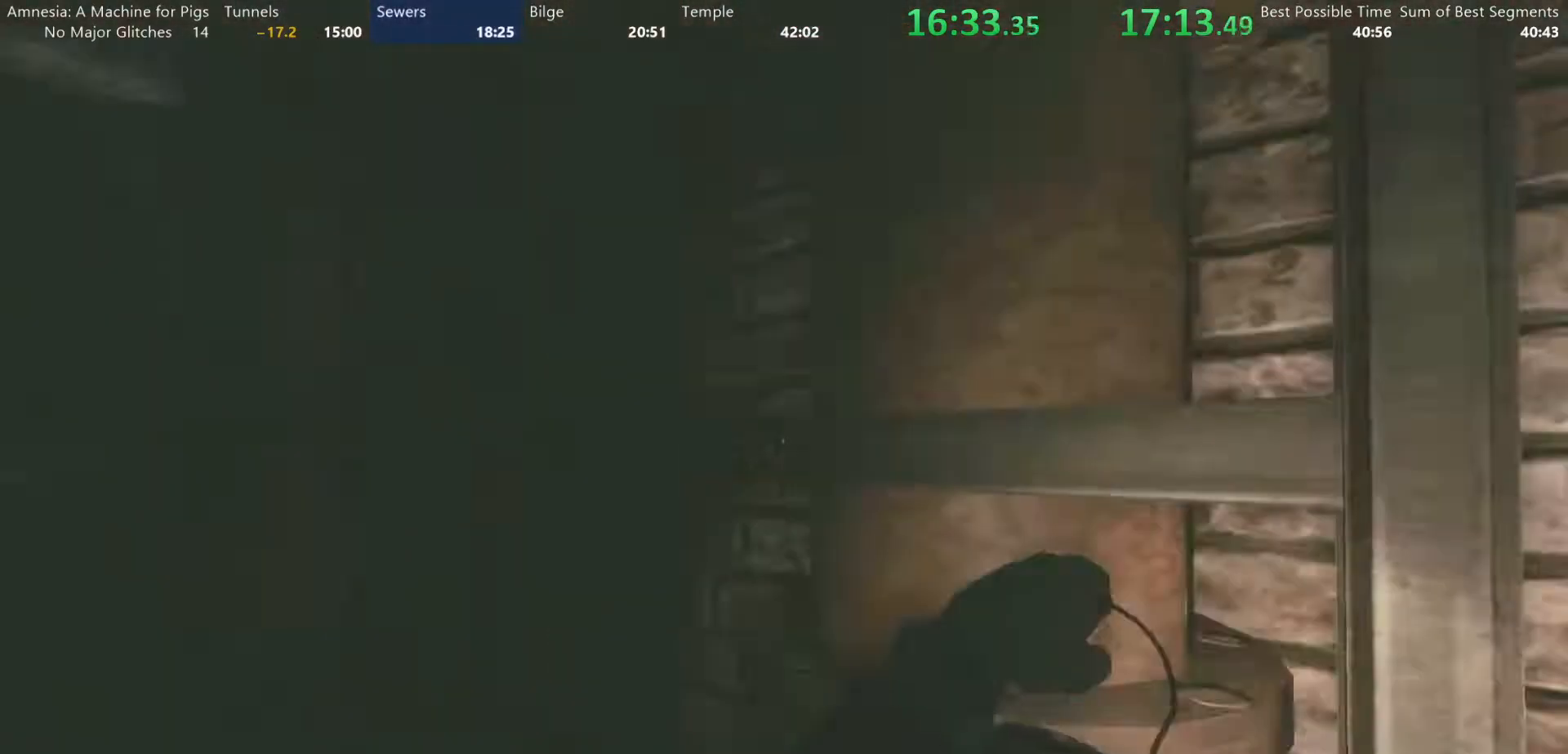
{"keys": ["shift", "w"], "mouse": [], "events": [[83, "shift", "down"], [367, "a", "up"]]}
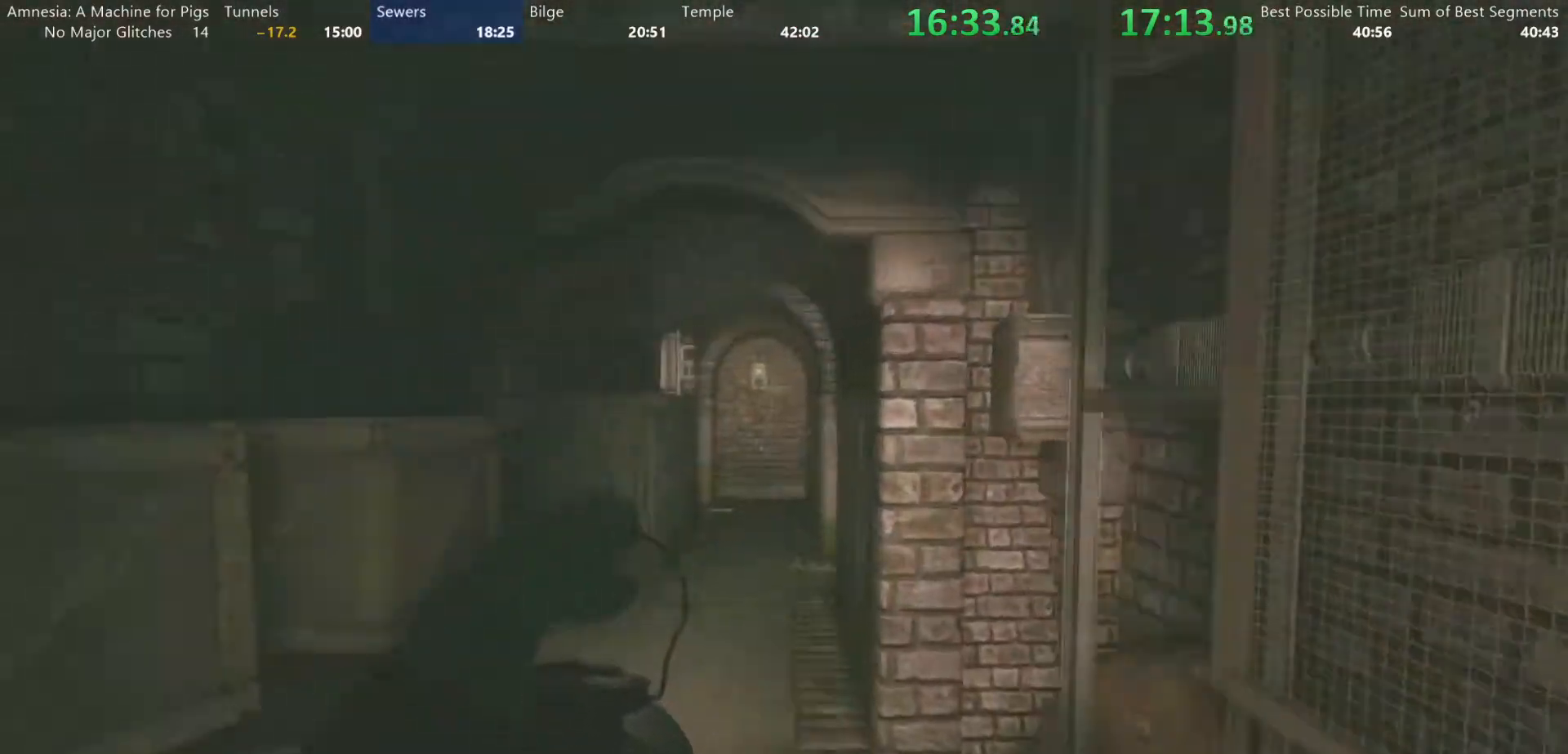
{"keys": ["shift", "w"], "mouse": [], "events": []}
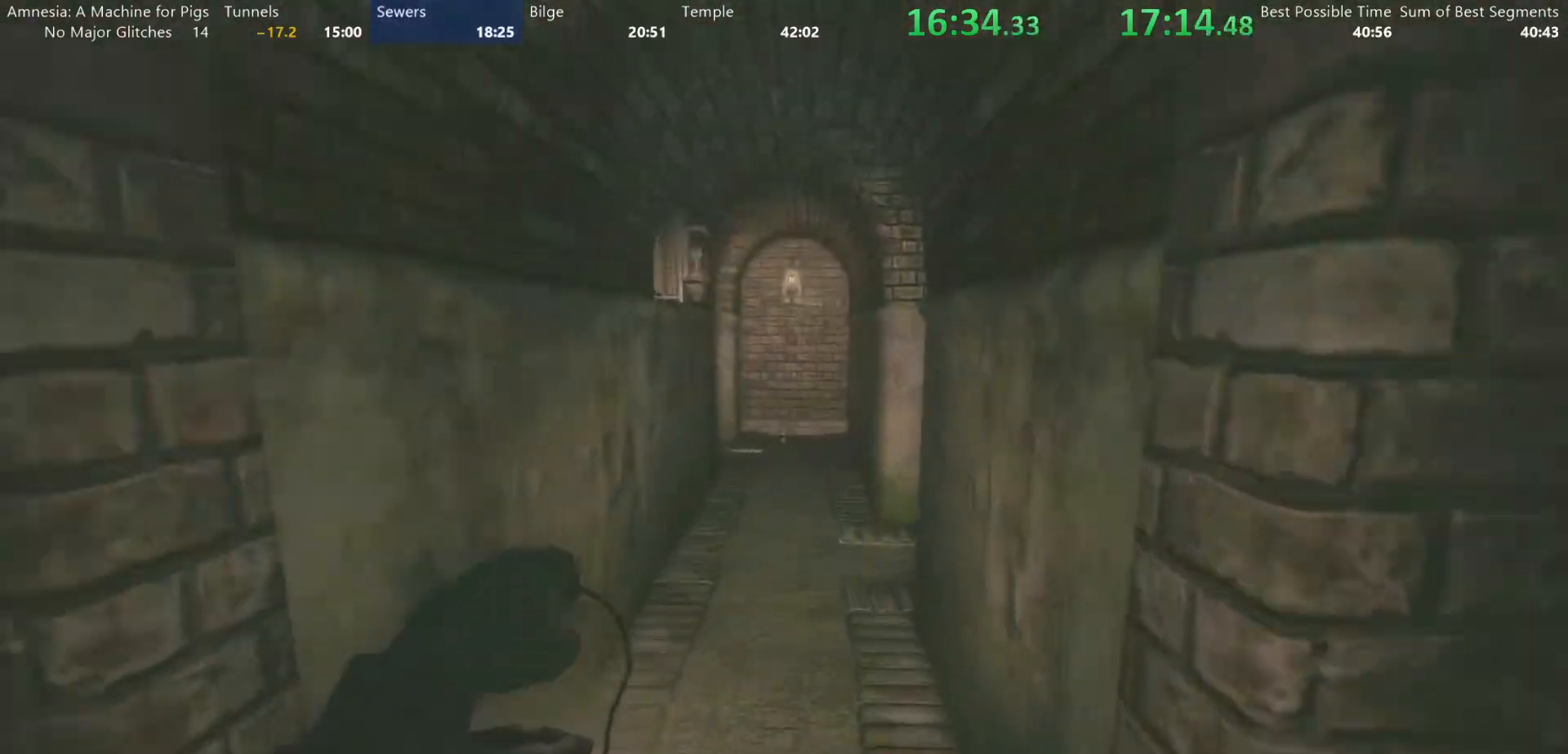
{"keys": ["shift", "w"], "mouse": [], "events": []}
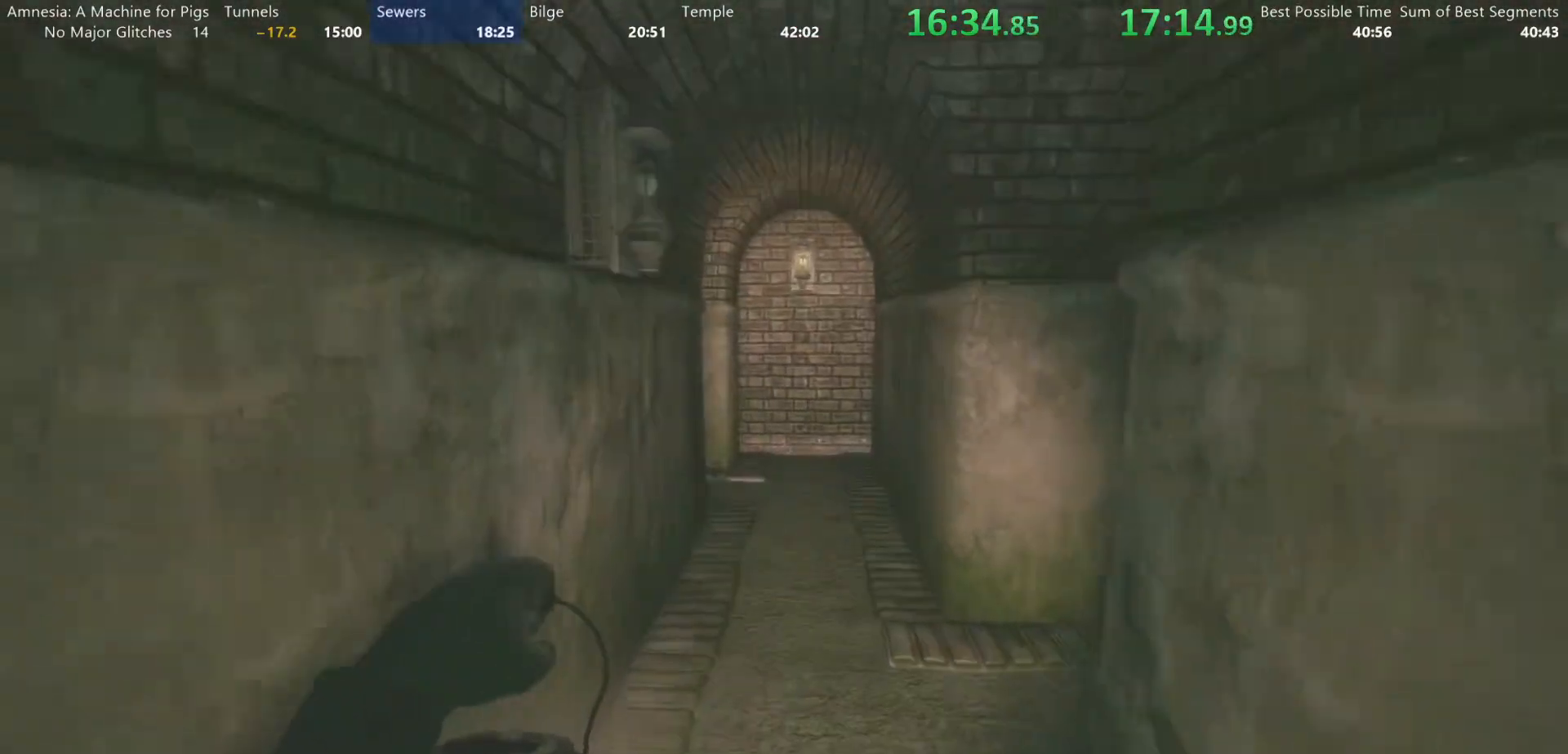
{"keys": ["shift", "w"], "mouse": [], "events": []}
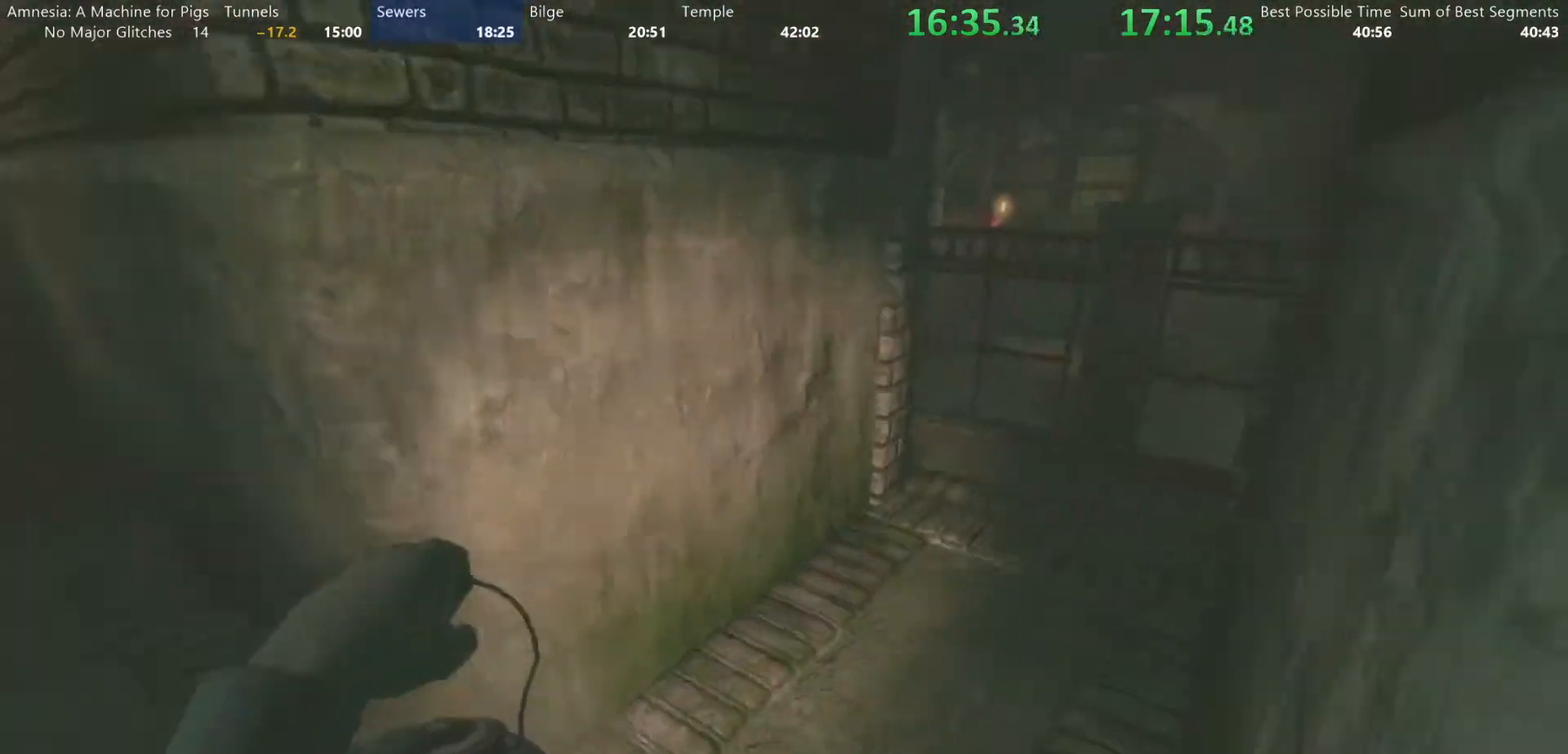
{"keys": ["shift", "w"], "mouse": [], "events": []}
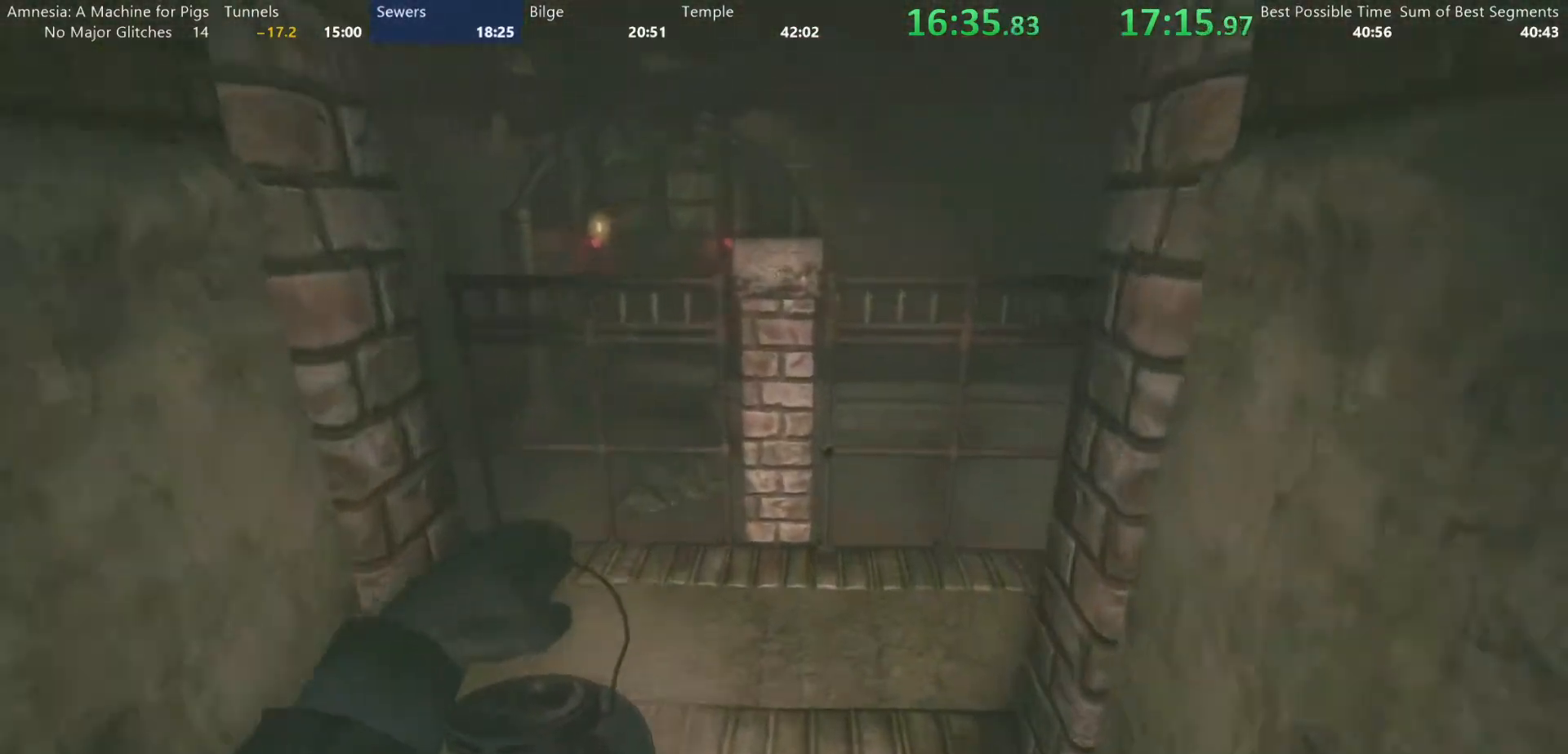
{"keys": ["shift", "w"], "mouse": [], "events": []}
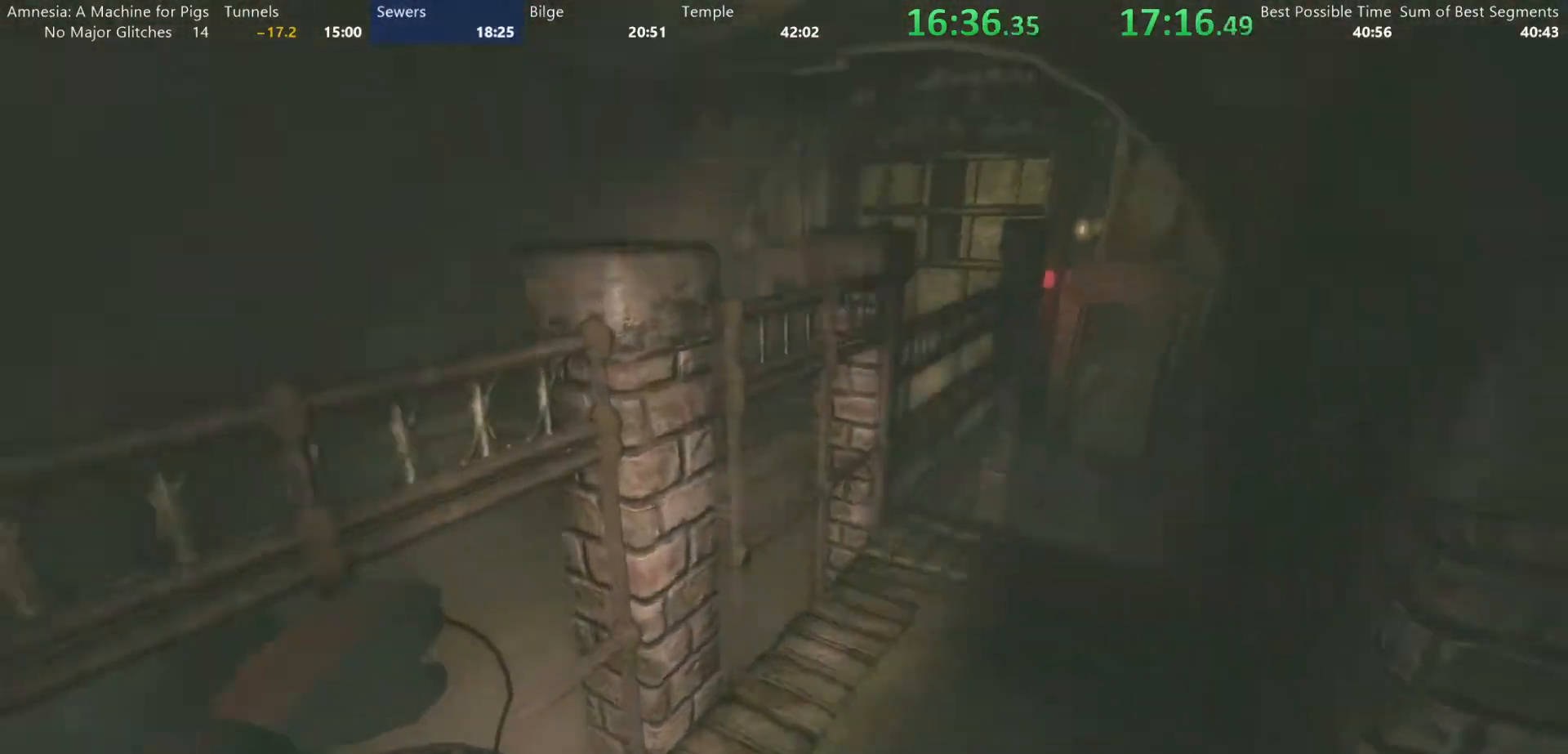
{"keys": ["shift", "w"], "mouse": [], "events": []}
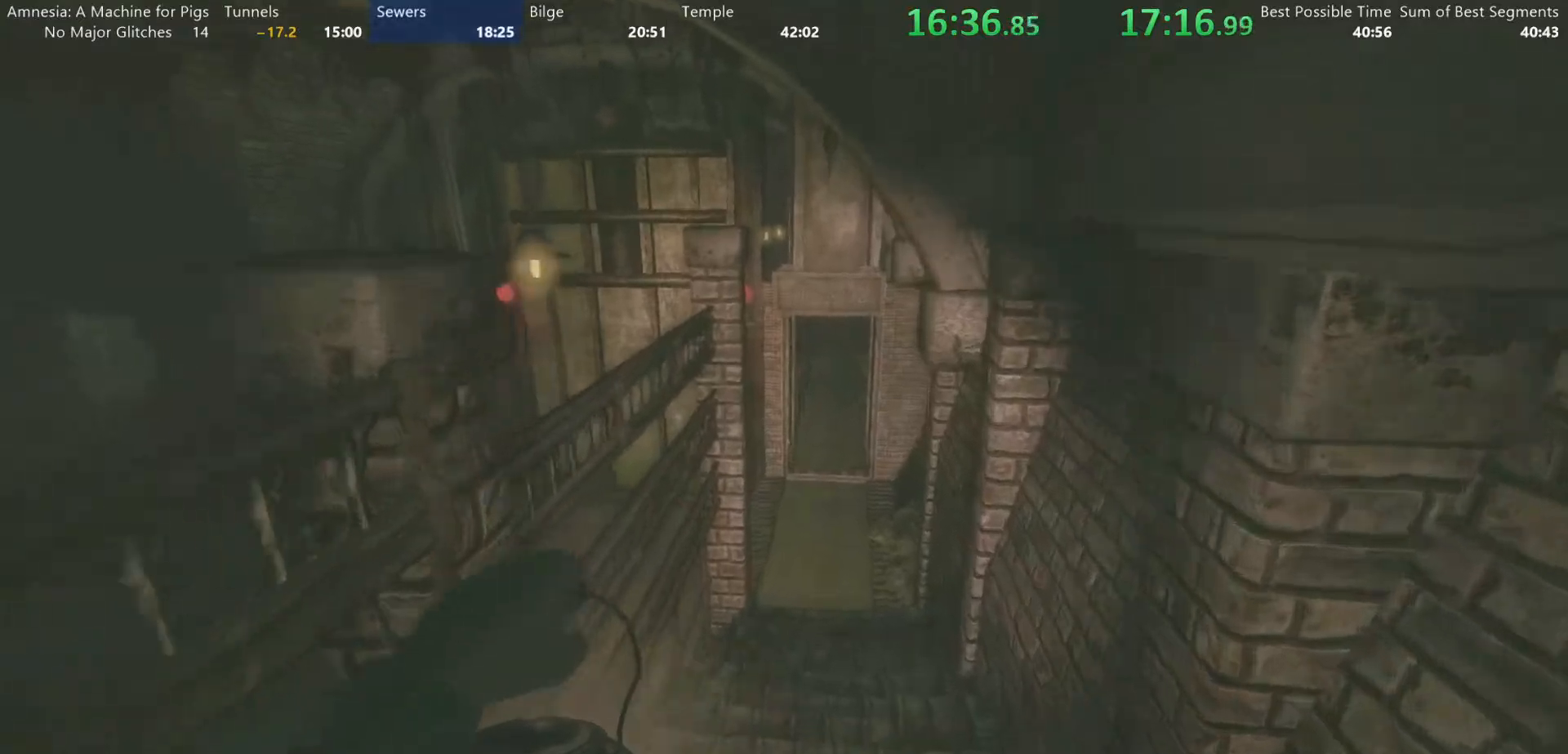
{"keys": ["shift", "w"], "mouse": [], "events": [[50, "mouse_wheel_down", "down"], [133, "mouse_wheel_down", "up"]]}
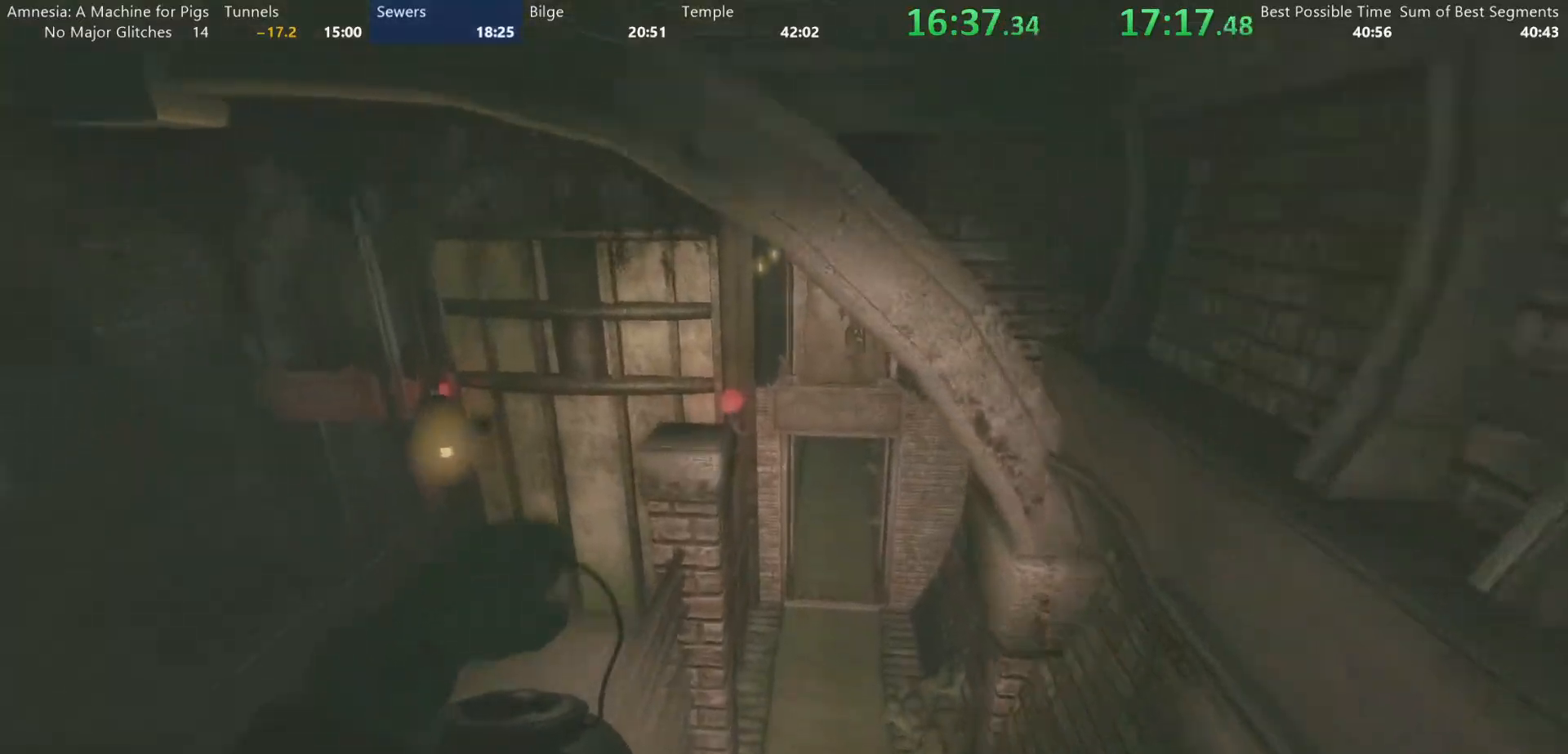
{"keys": ["shift", "w"], "mouse": [], "events": []}
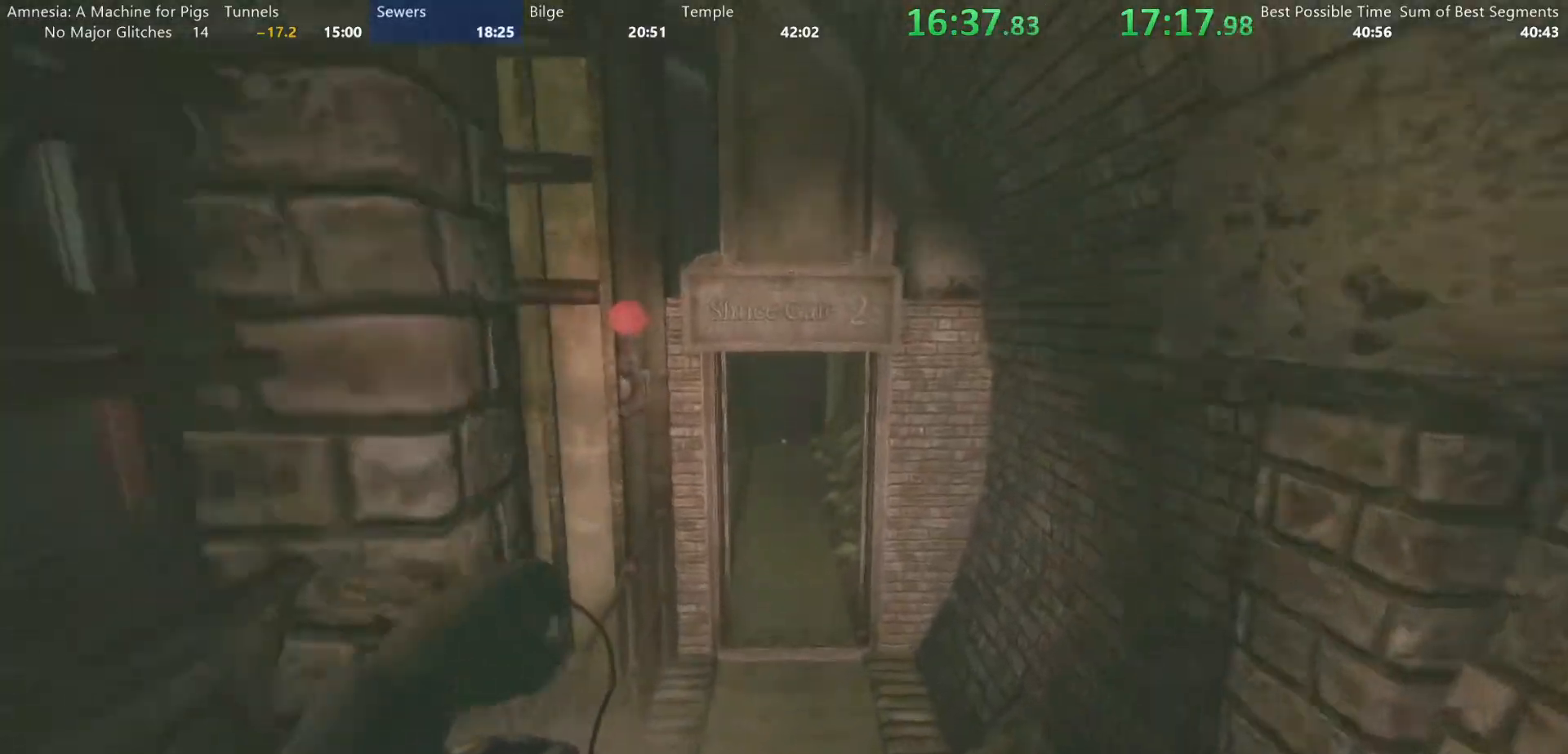
{"keys": ["shift", "w"], "mouse": [], "events": []}
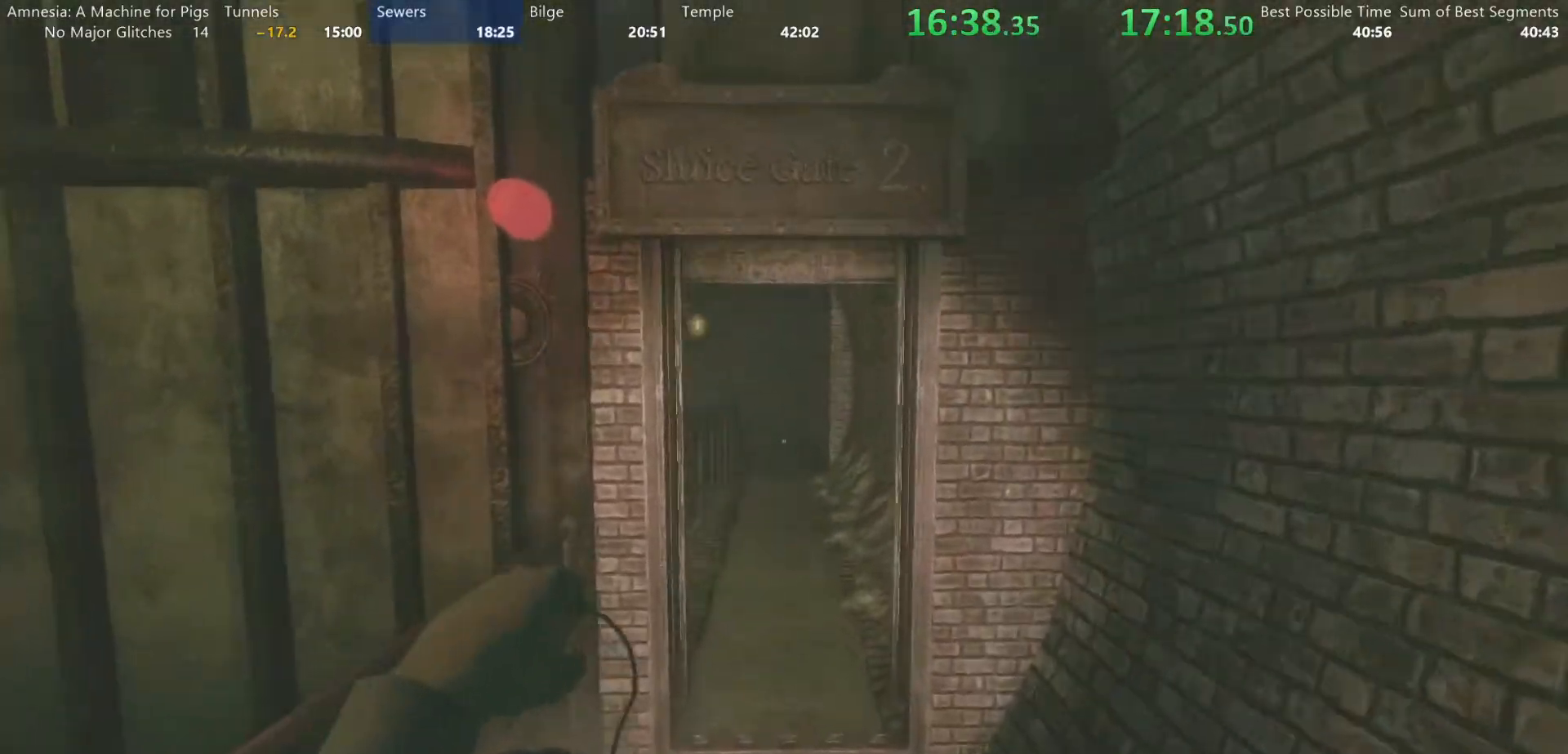
{"keys": ["shift", "w"], "mouse": [], "events": []}
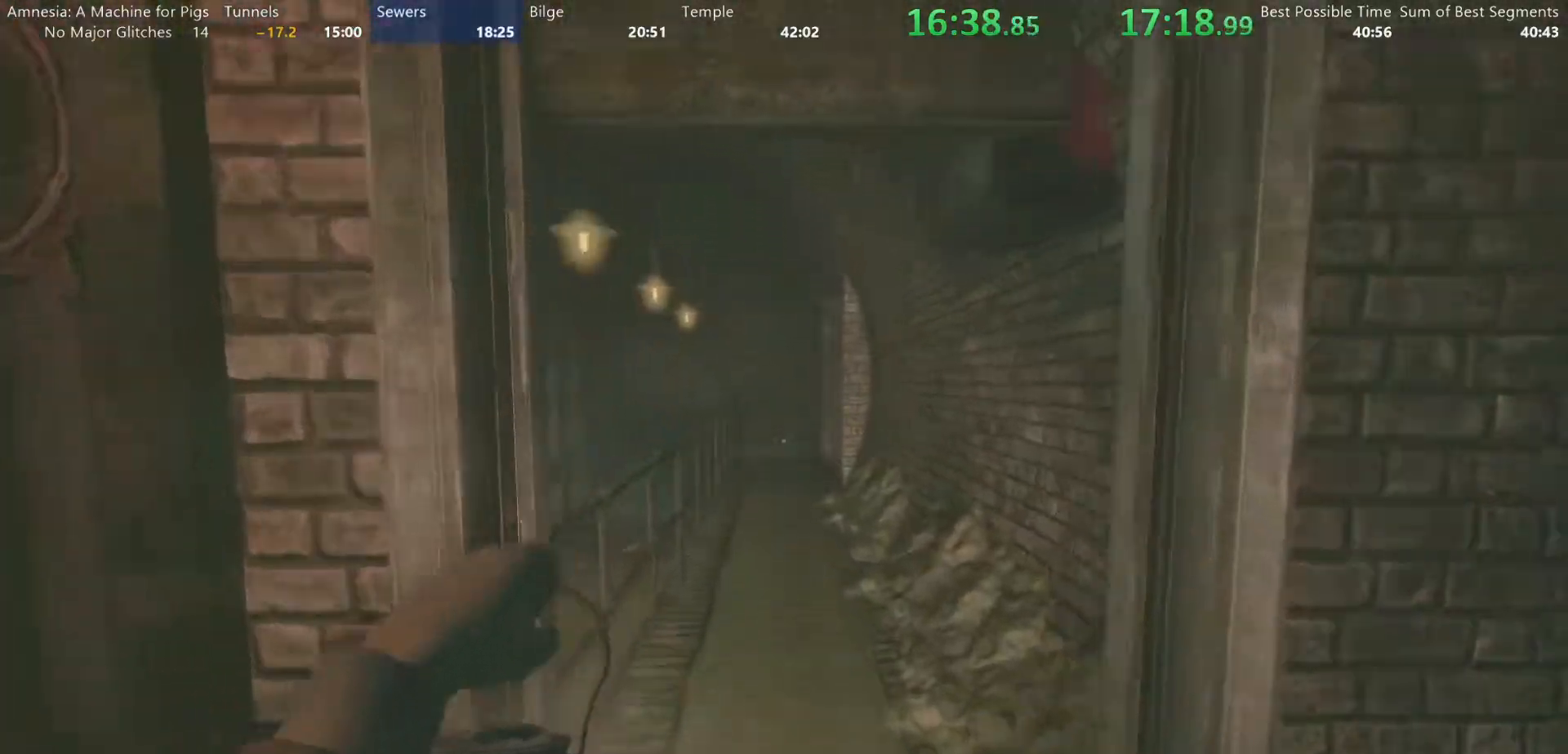
{"keys": ["shift", "w"], "mouse": [], "events": []}
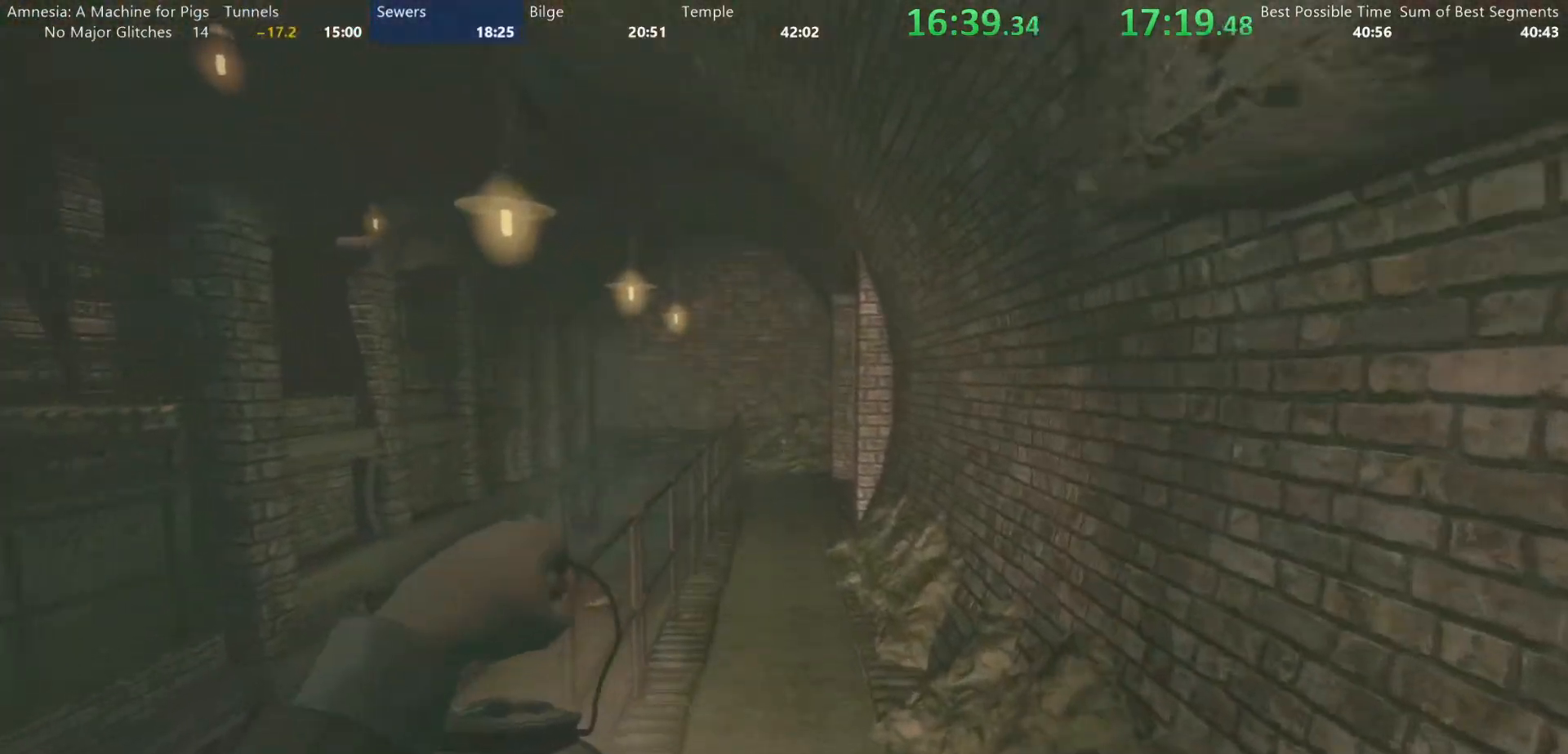
{"keys": ["shift", "w"], "mouse": [], "events": [[117, "mouse_wheel_down", "down"], [167, "mouse_wheel_down", "up"]]}
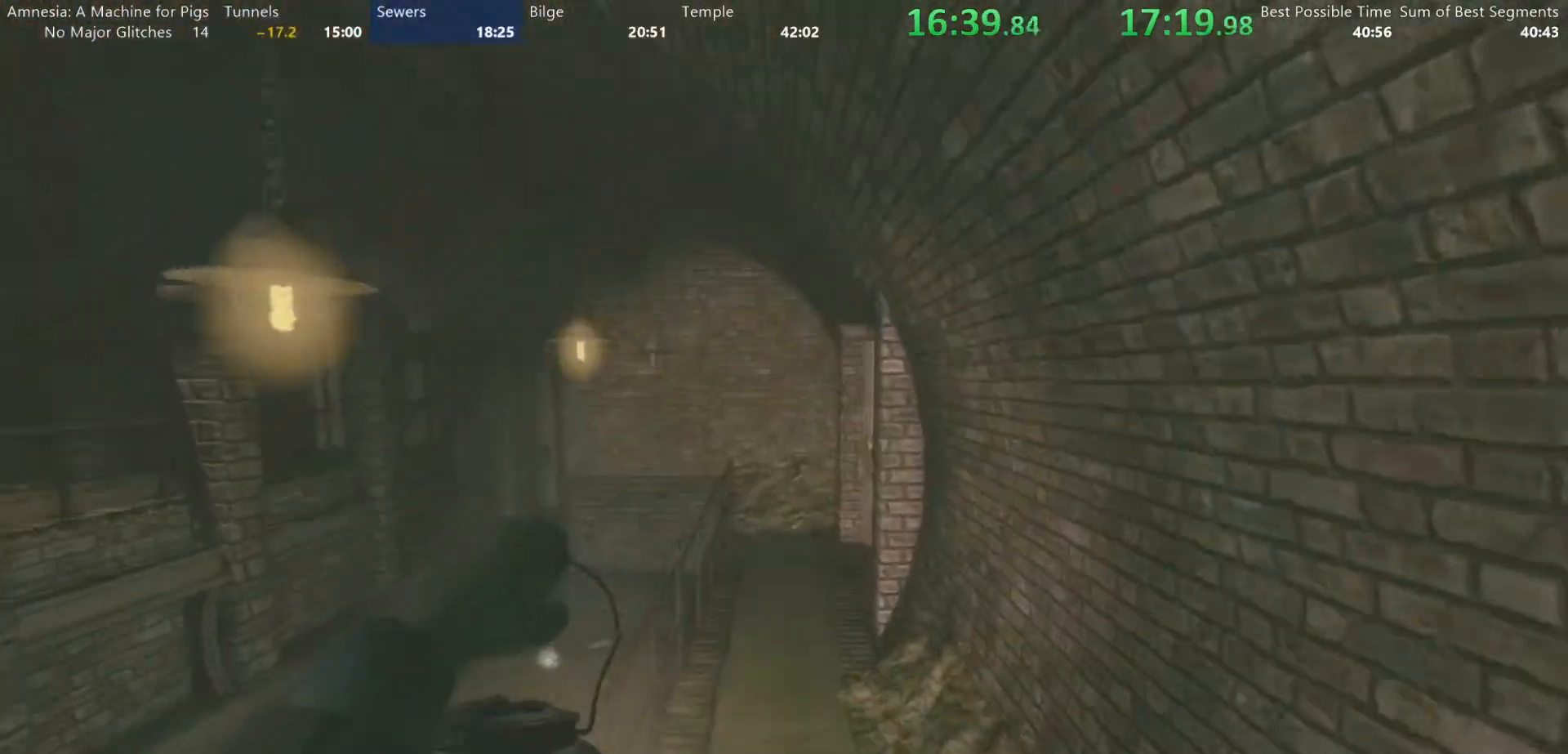
{"keys": ["shift", "w"], "mouse": ["wheel_down"], "events": [[417, "mouse_wheel_down", "down"]]}
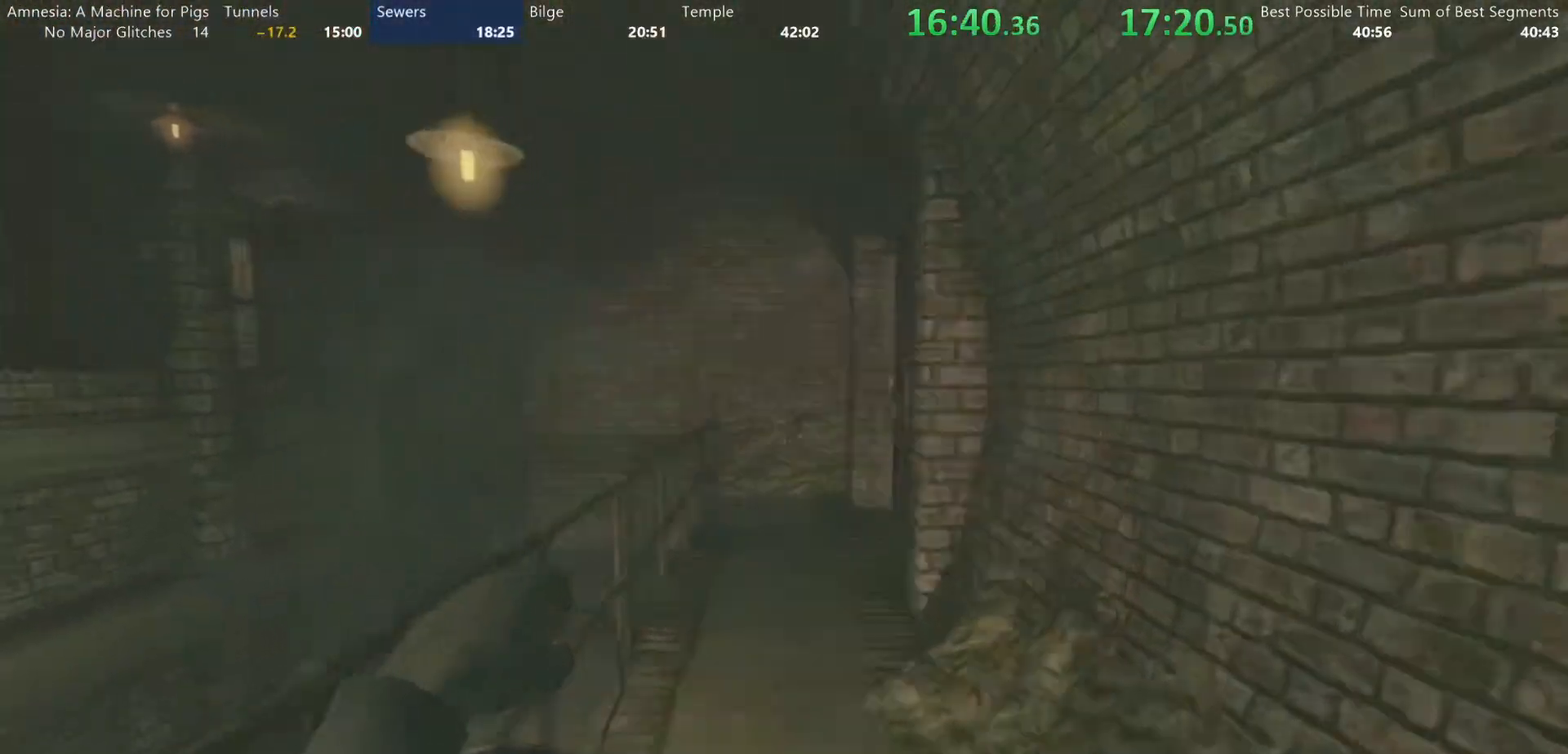
{"keys": ["shift", "w"], "mouse": [], "events": [[17, "mouse_wheel_down", "up"]]}
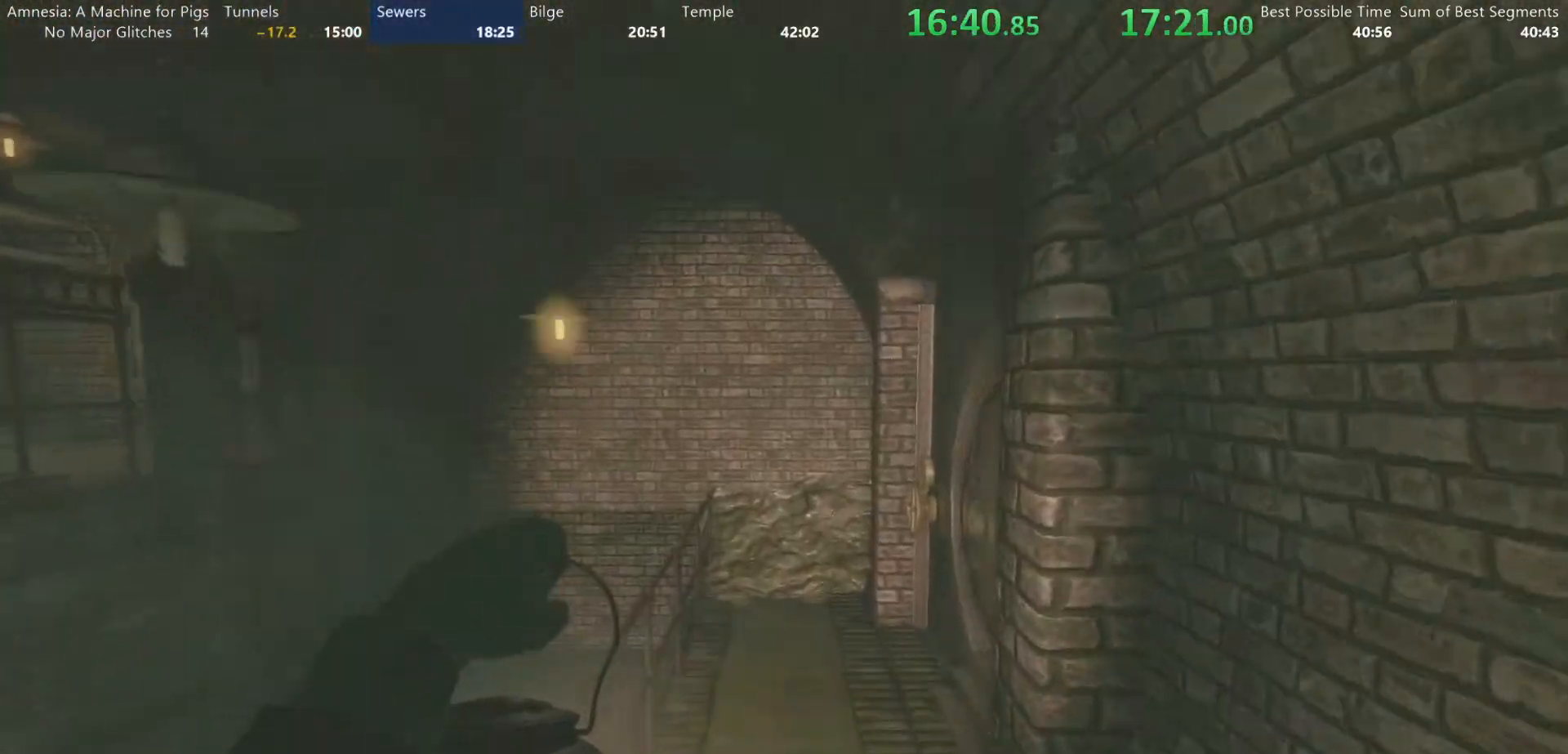
{"keys": ["shift", "w"], "mouse": [], "events": []}
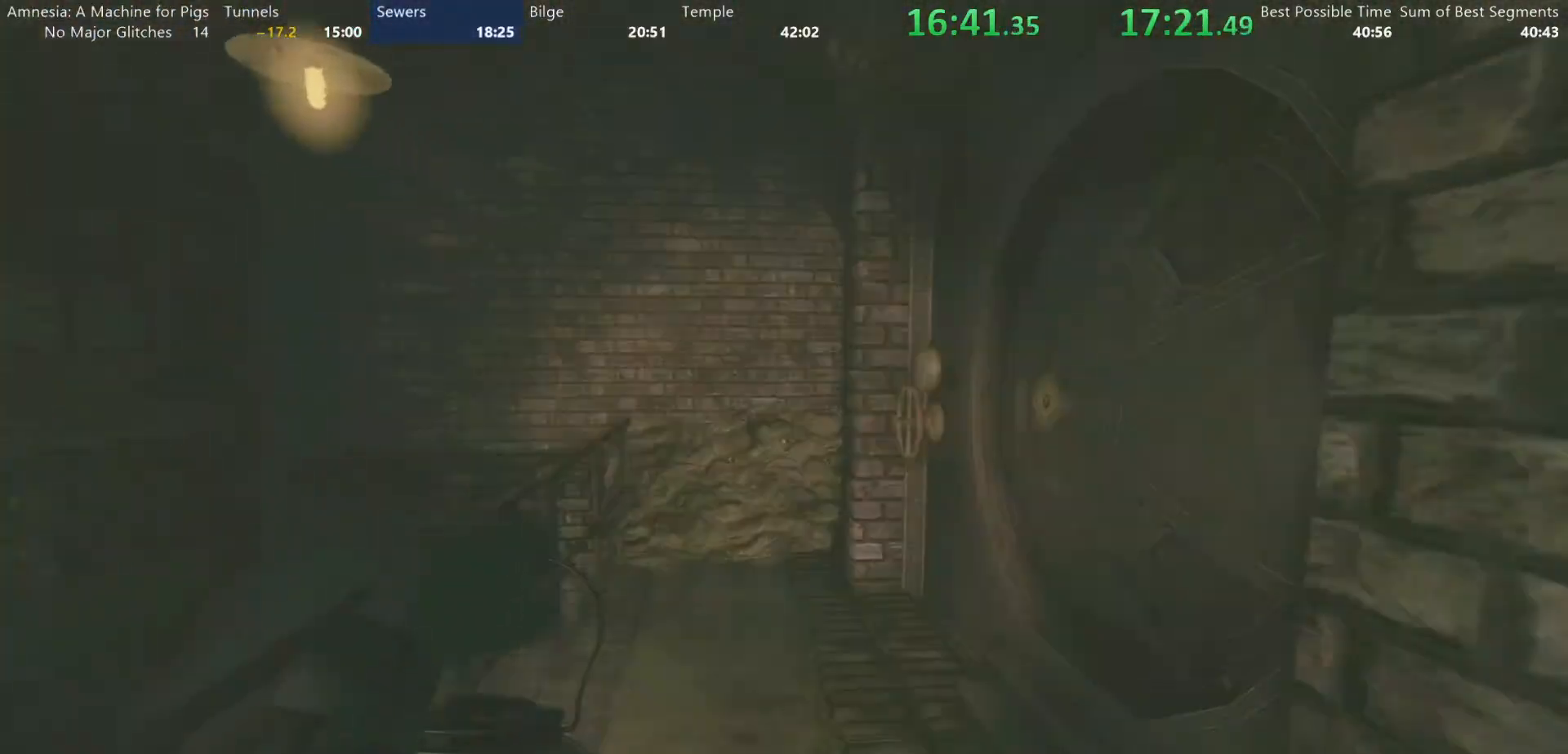
{"keys": ["shift", "w"], "mouse": [], "events": []}
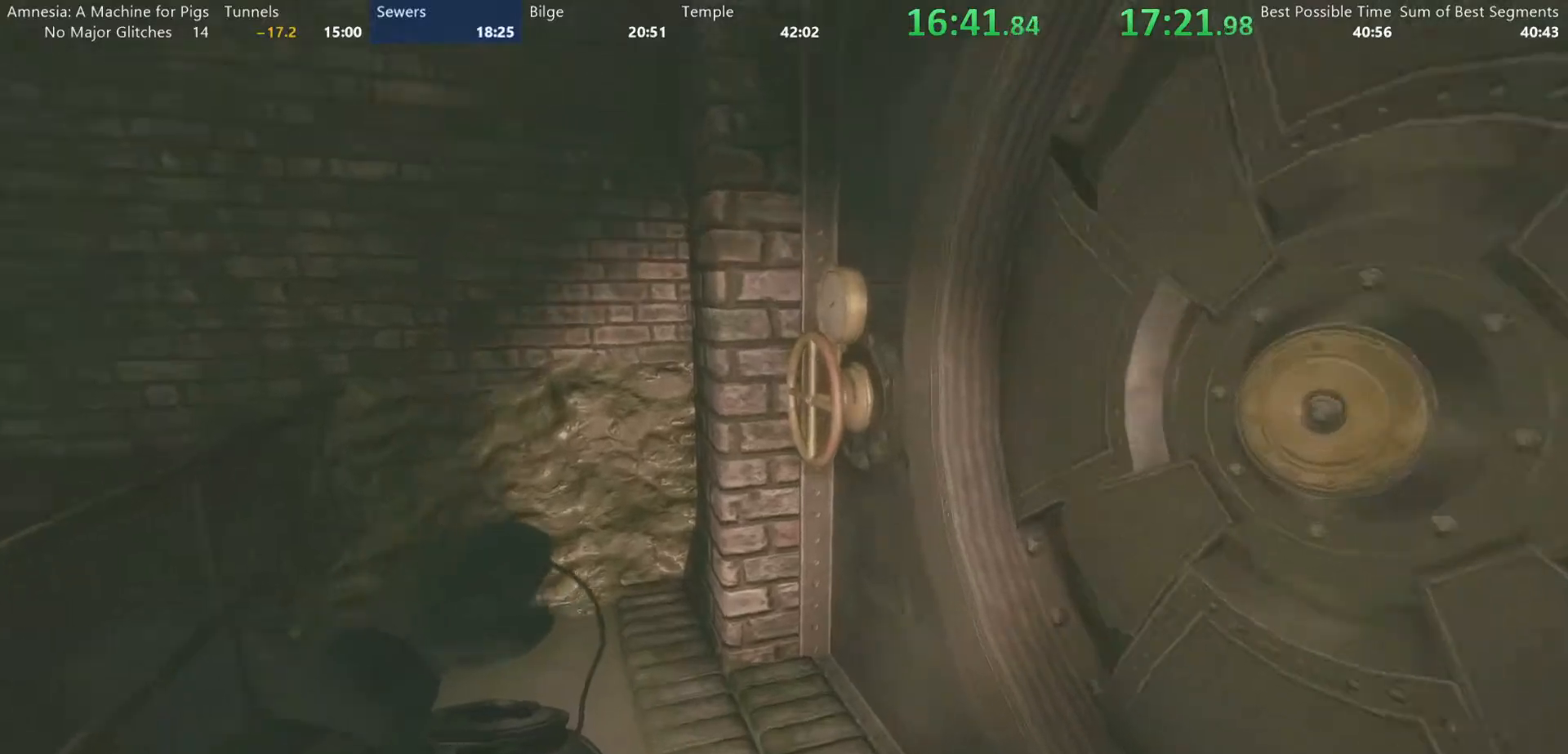
{"keys": ["s"], "mouse": ["left"], "events": [[150, "w", "up"], [200, "shift", "up"], [250, "mouse_left", "down"], [250, "s", "down"]]}
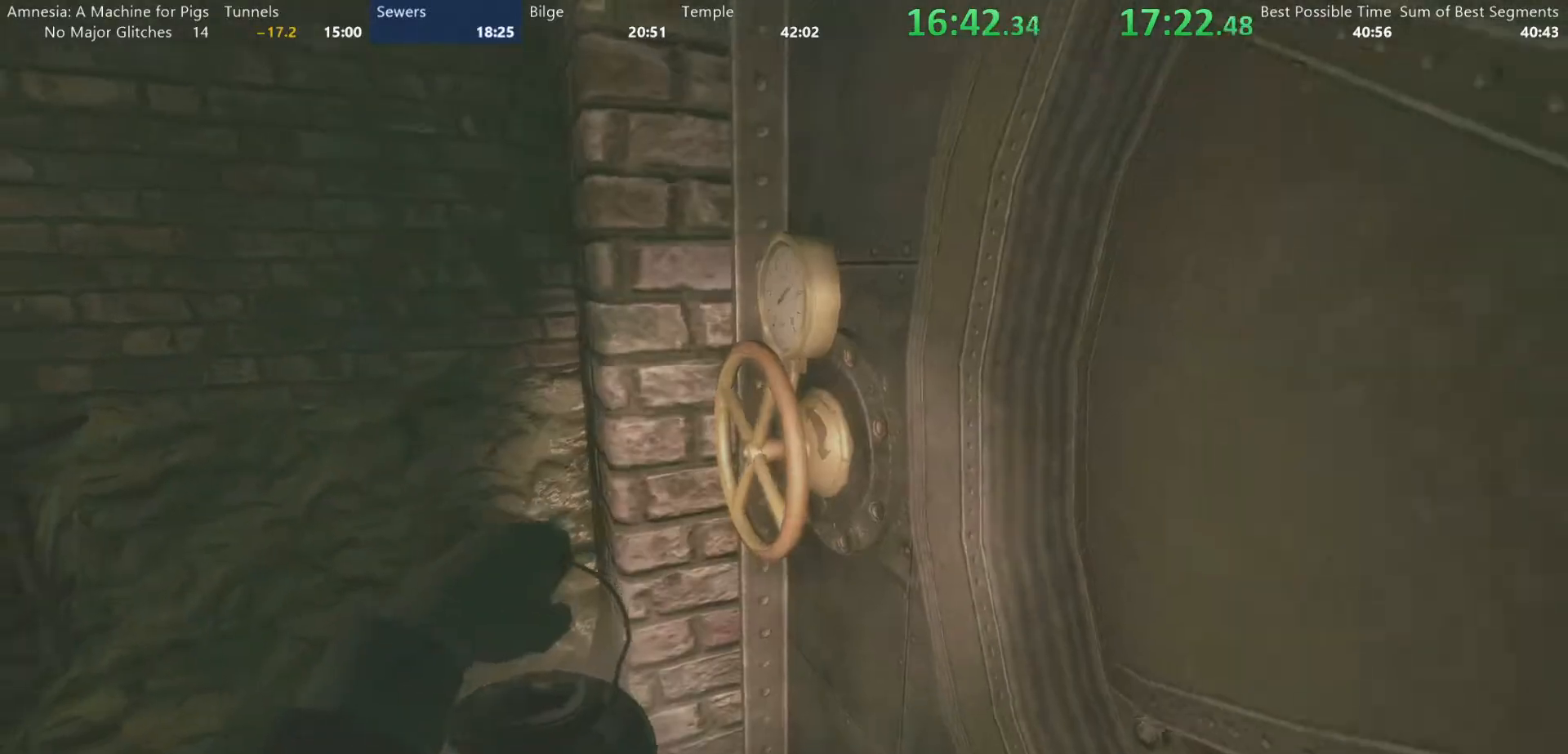
{"keys": [], "mouse": ["left"], "events": [[167, "s", "up"]]}
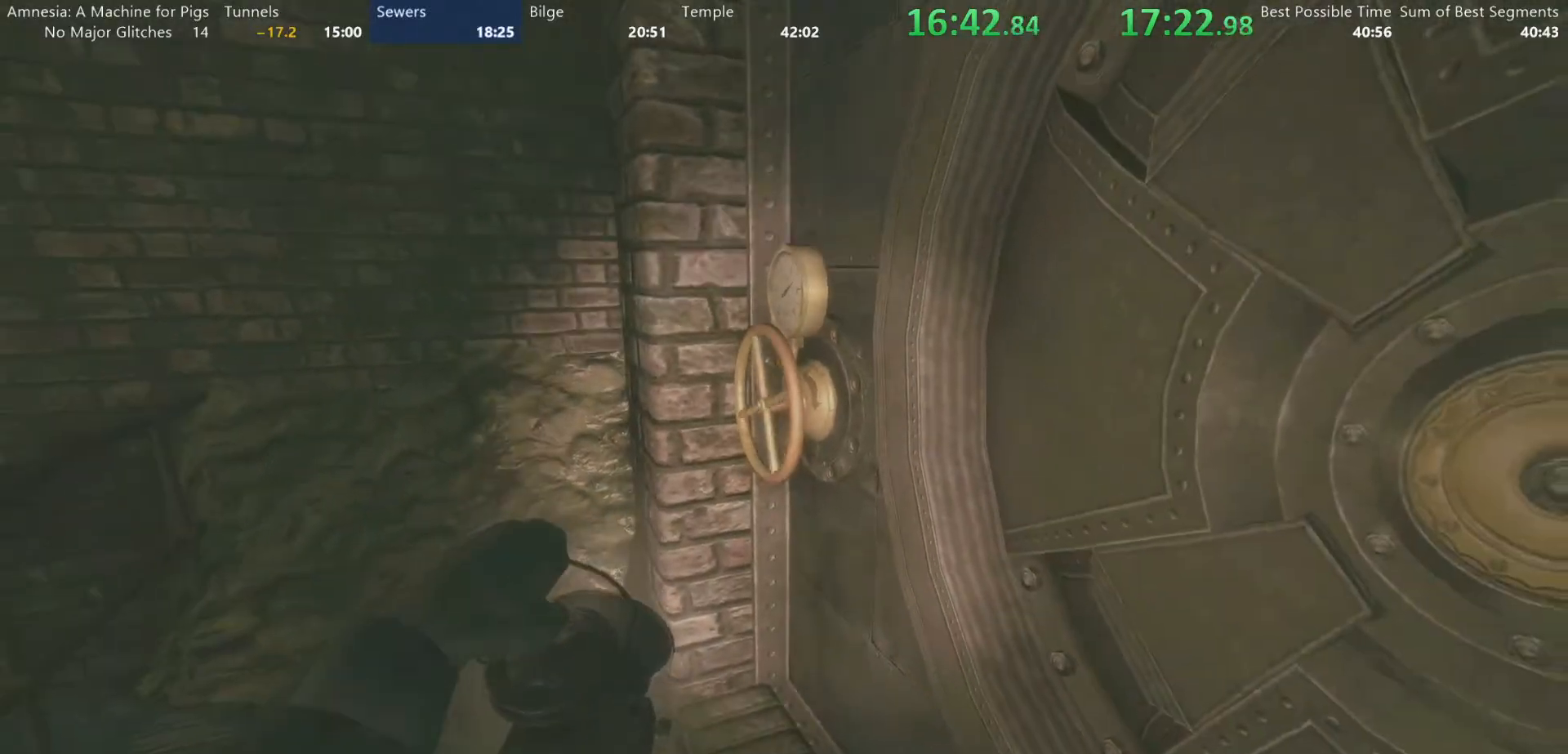
{"keys": [], "mouse": ["left"], "events": []}
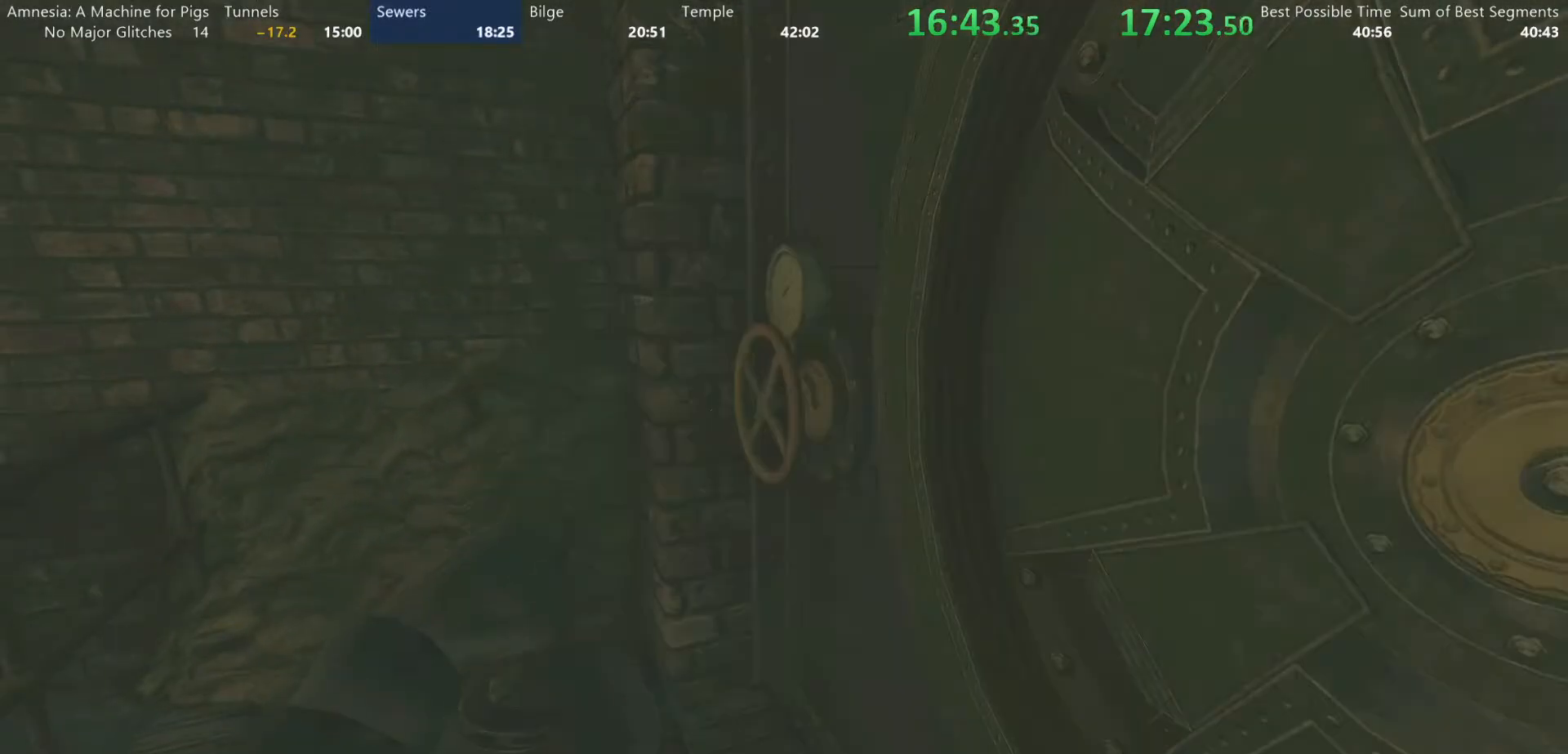
{"keys": [], "mouse": ["left"], "events": []}
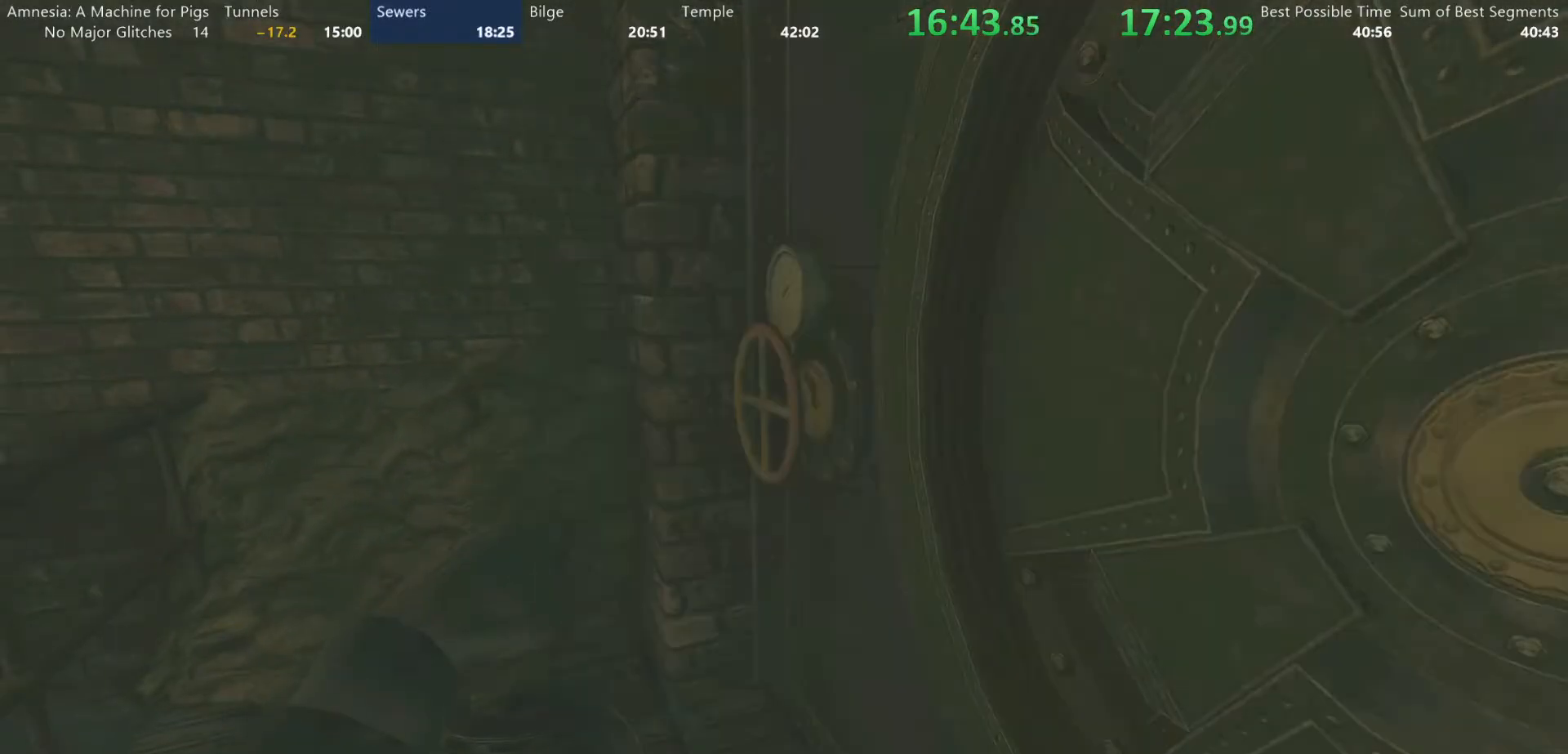
{"keys": [], "mouse": [], "events": [[33, "mouse_left", "up"]]}
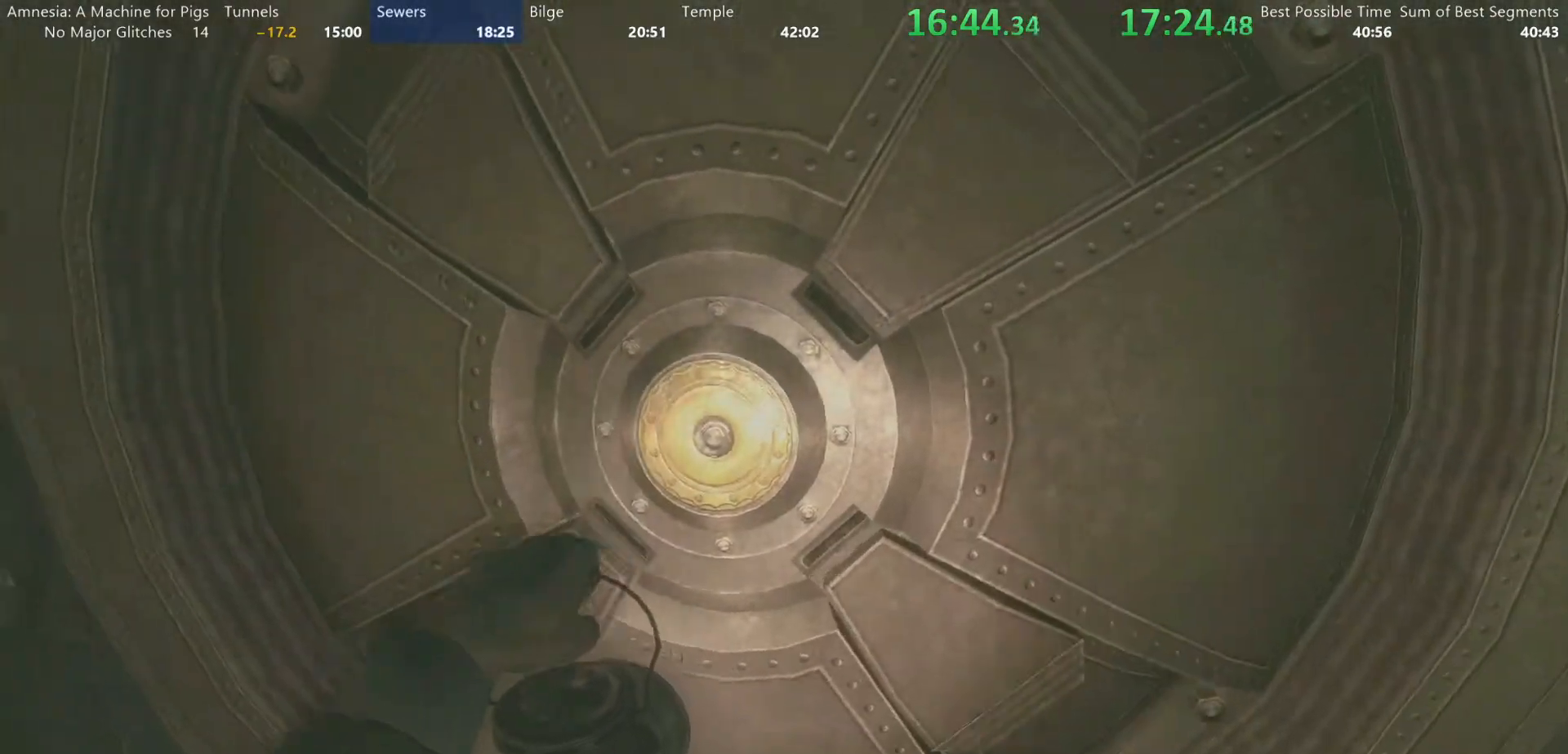
{"keys": ["shift"], "mouse": [], "events": [[50, "a", "down"], [333, "a", "up"], [467, "shift", "down"]]}
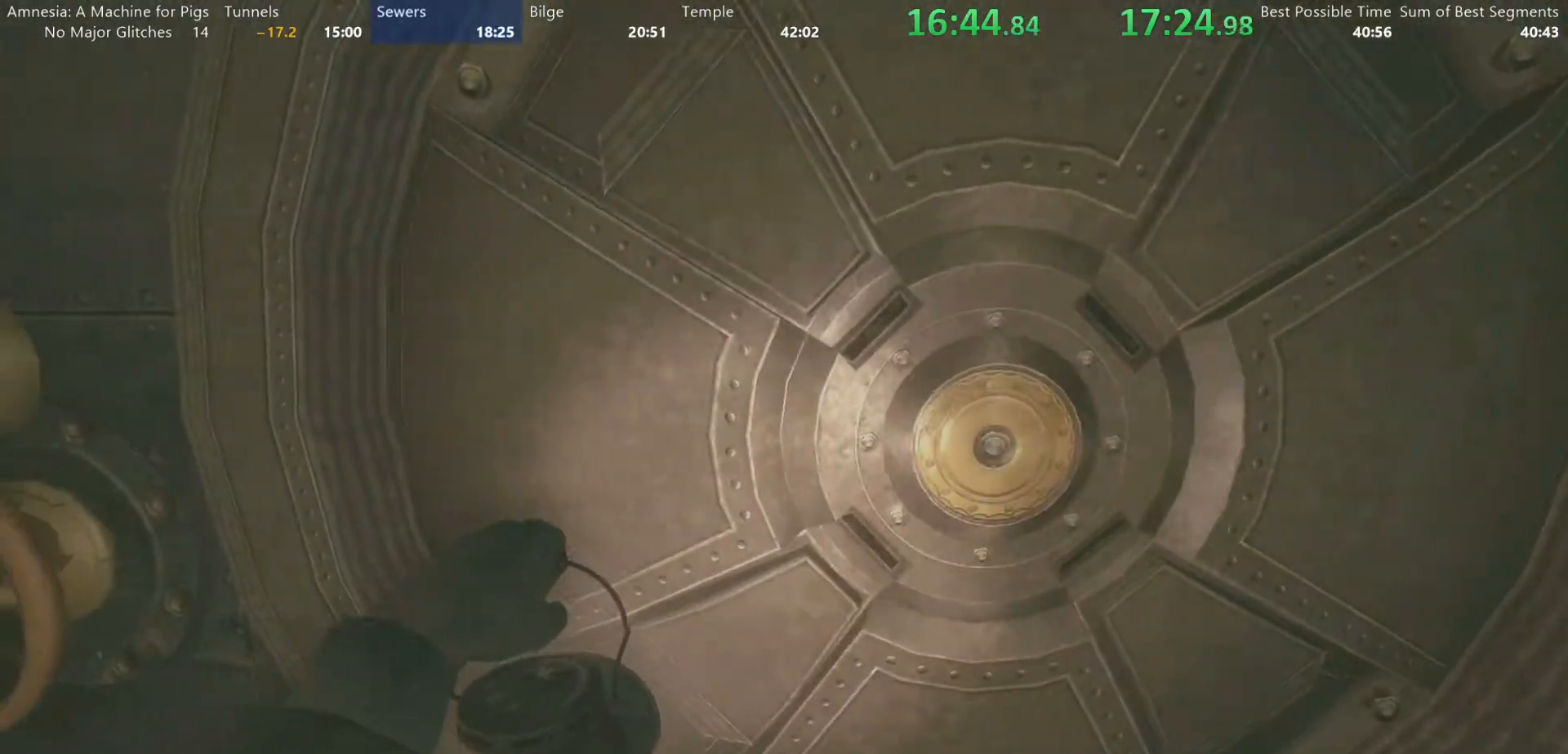
{"keys": ["shift"], "mouse": [], "events": []}
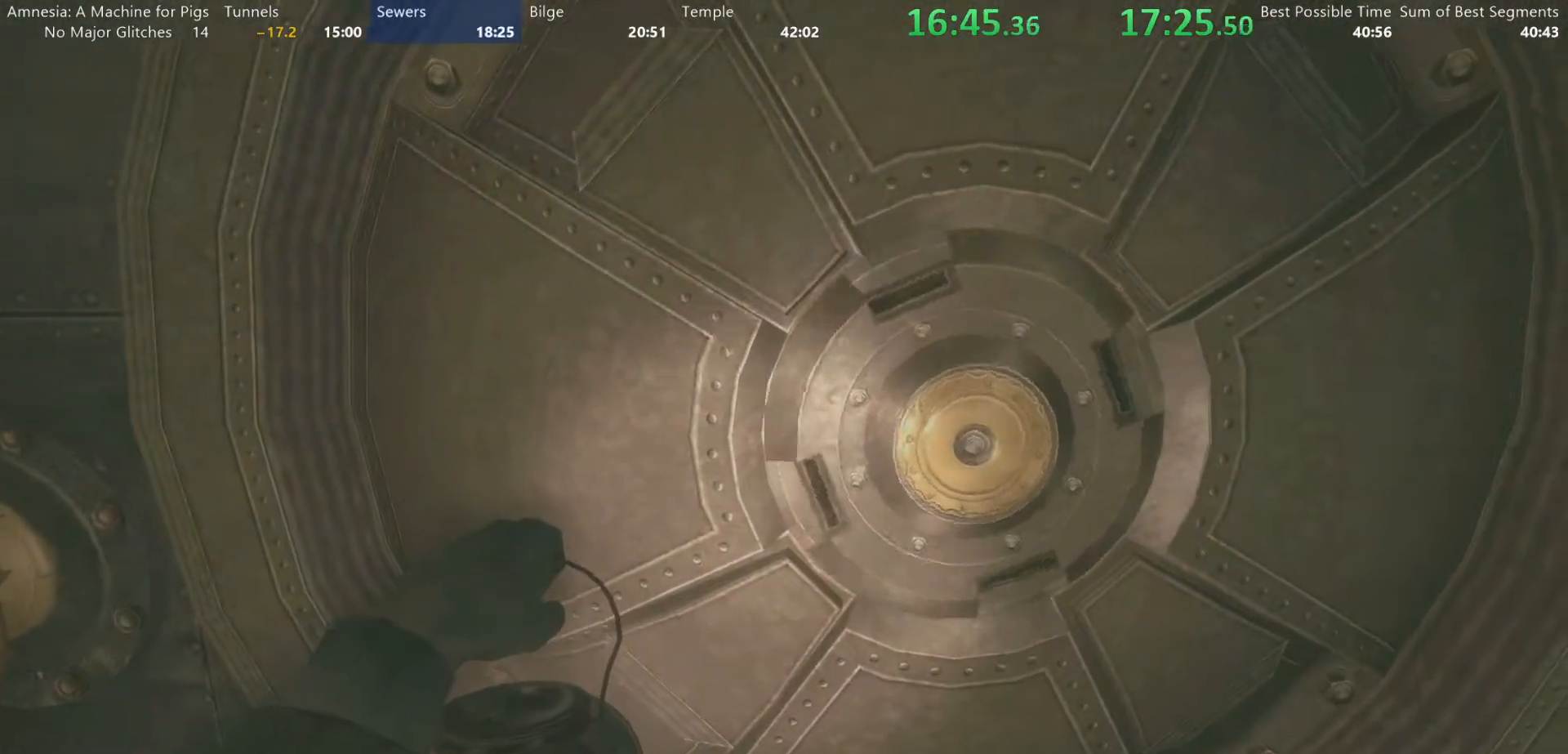
{"keys": ["shift"], "mouse": [], "events": []}
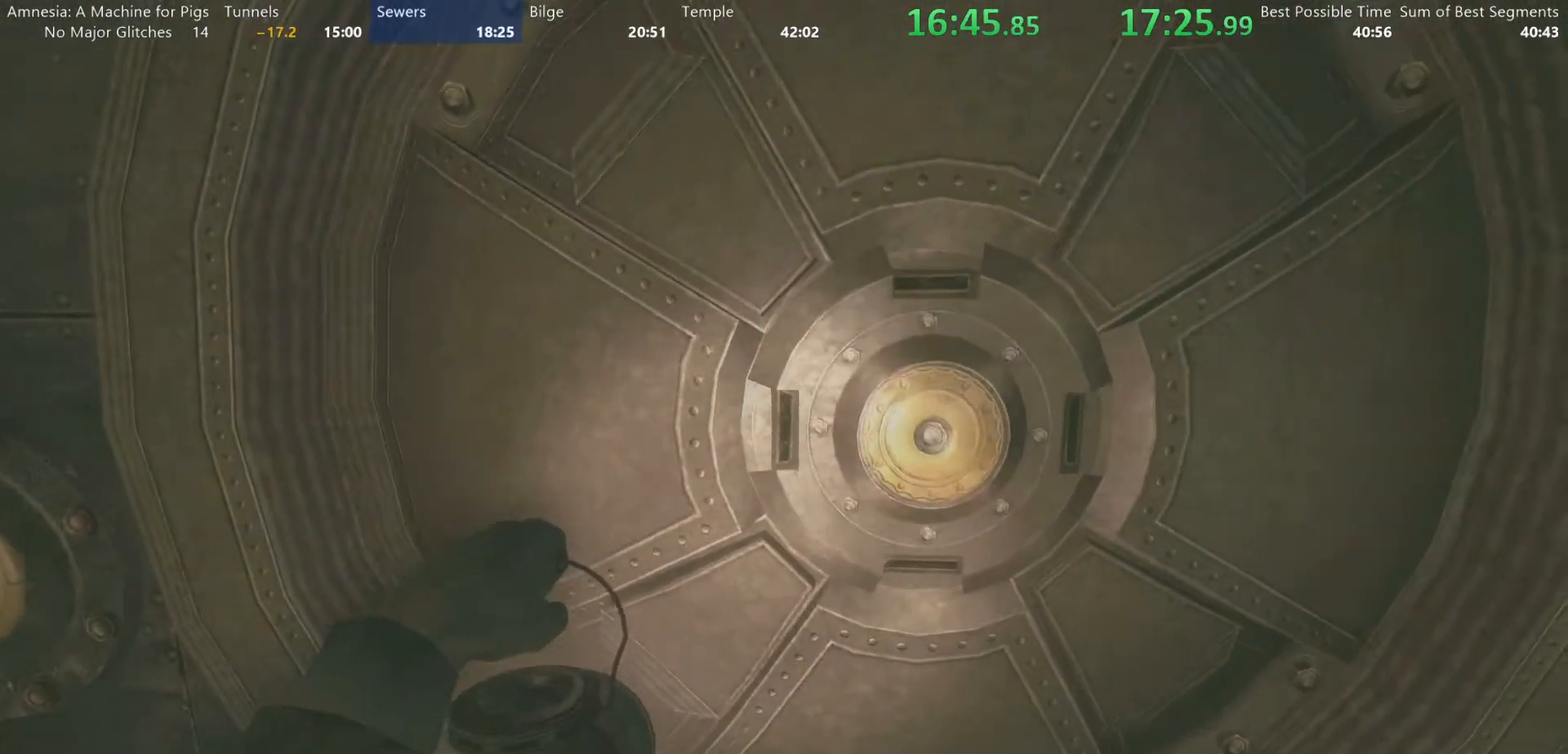
{"keys": ["shift", "w"], "mouse": [], "events": [[150, "w", "down"]]}